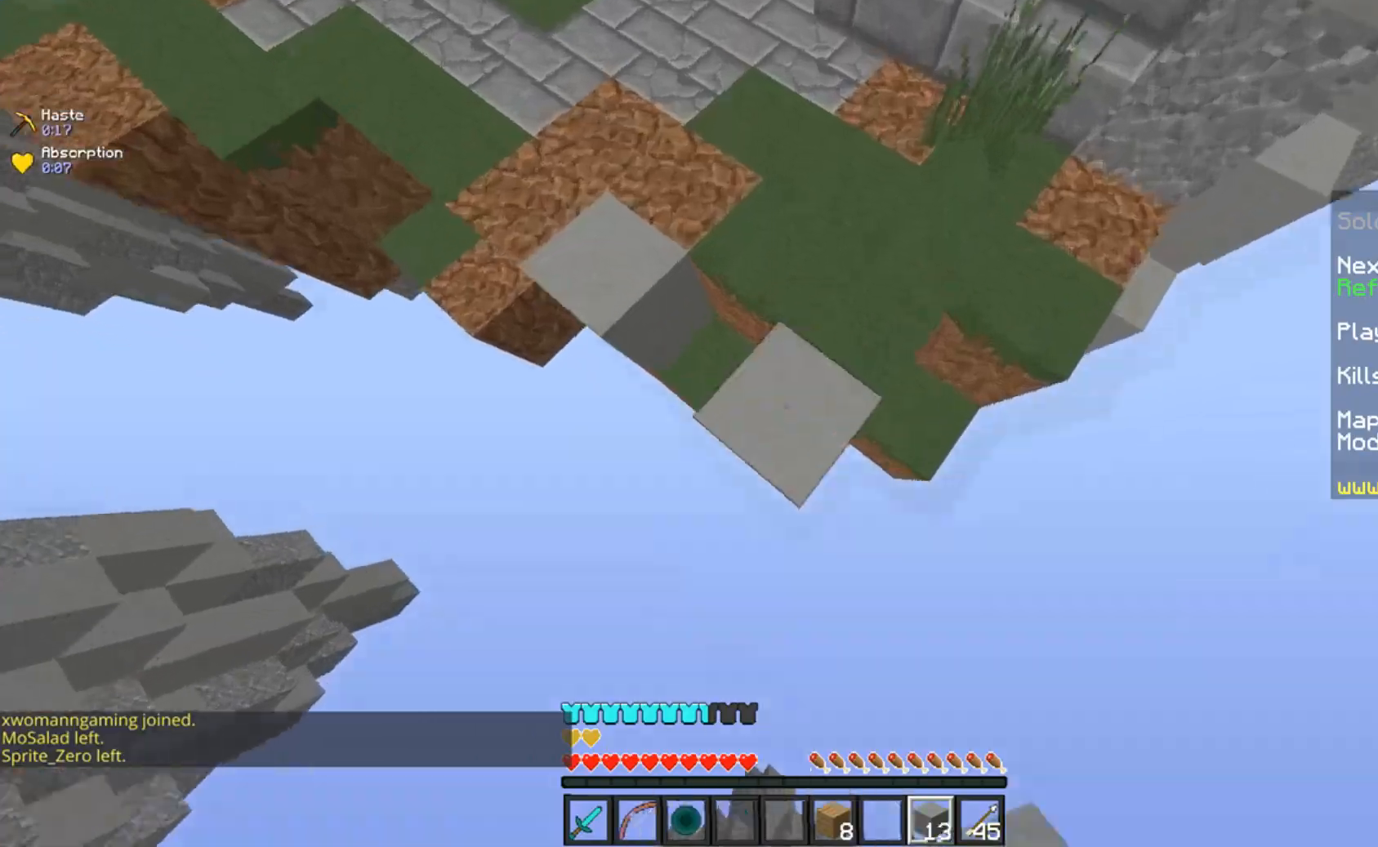
Gameplay with keyboard and mouse; each line is a JSON object with the keys and mouse buttons held at the frame after it. "events" lists presses ("down") and releases ("up") of "a", "d", "s", "space", "w", "mouse_left" and "mouse_right" between this image and that frame as [ms after this image, input, new state], when the widget could be followed in between. "mouse_left", "mouse_right" = the "left", "right" buttons of the "mouse" list. No other keys are recorded. Fast repeated clicks can show as one long hold. Mouse movement is not recorded.
{"keys": ["d", "space", "w"], "mouse": [], "events": [[83, "mouse_right", "up"], [284, "d", "down"]]}
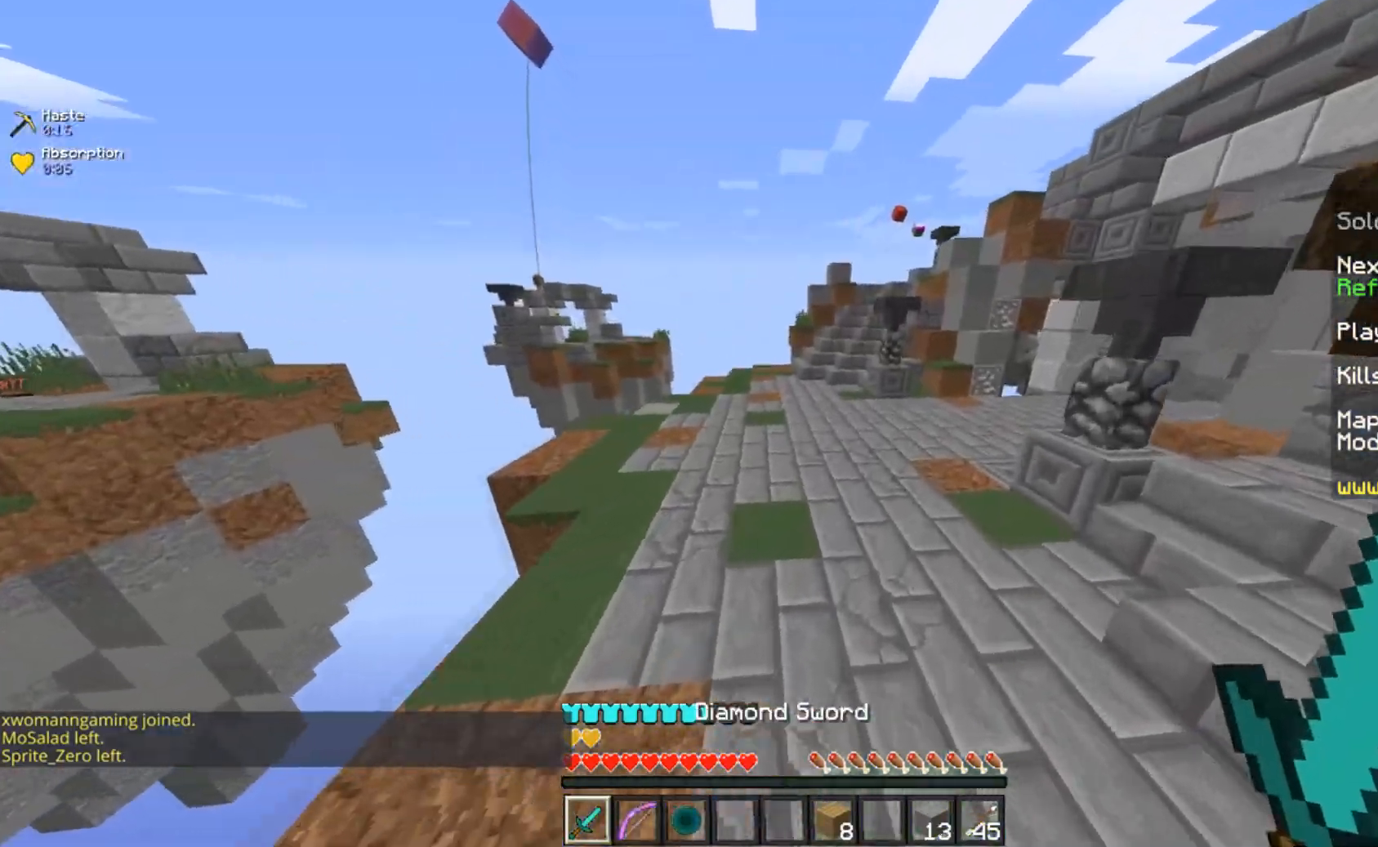
{"keys": ["a", "space", "w"], "mouse": [], "events": [[100, "d", "up"], [483, "a", "down"]]}
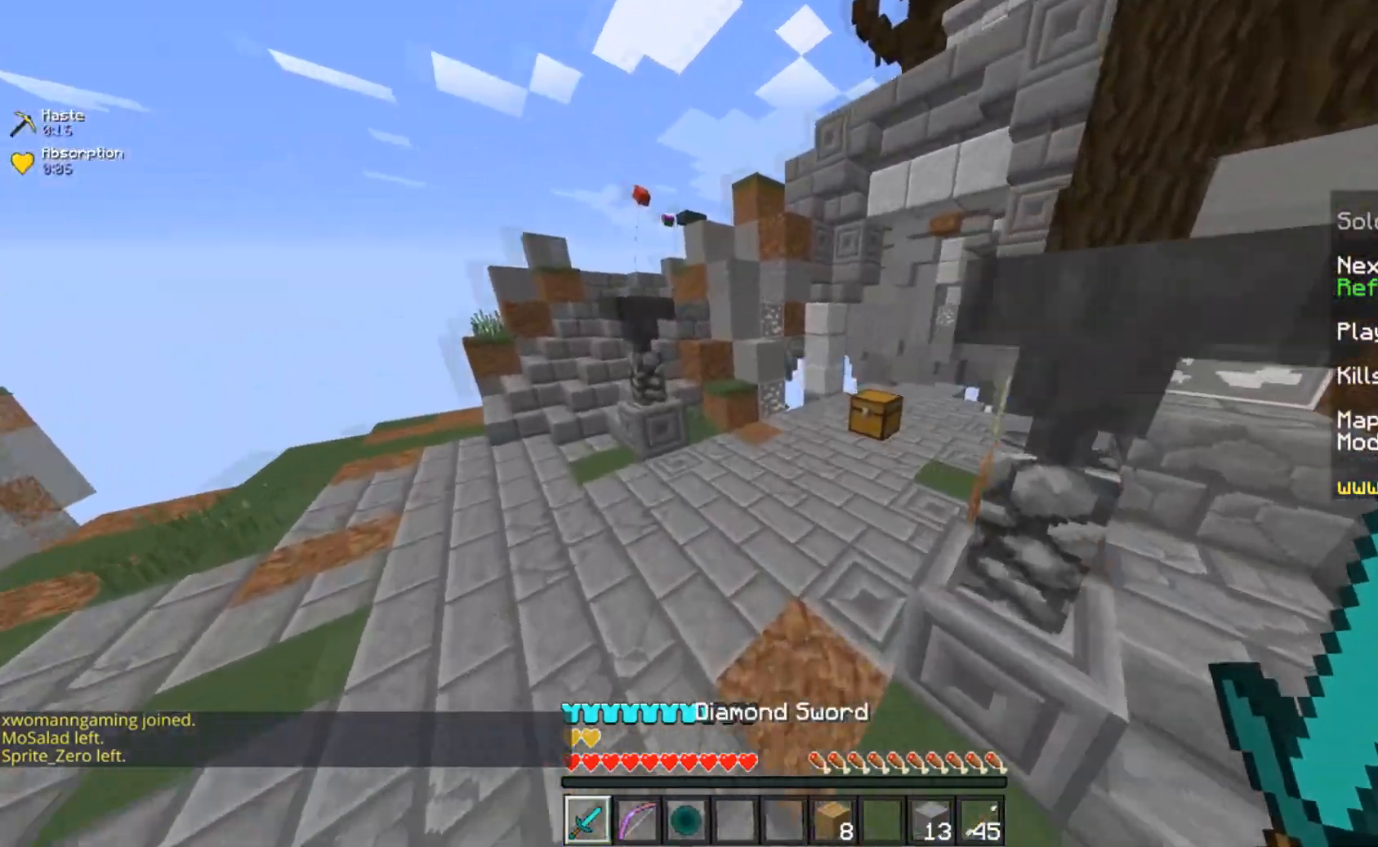
{"keys": ["a", "s", "w"], "mouse": ["right"], "events": [[17, "space", "up"], [167, "a", "up"], [184, "space", "down"], [384, "a", "down"], [451, "s", "down"], [484, "space", "up"], [501, "mouse_right", "down"]]}
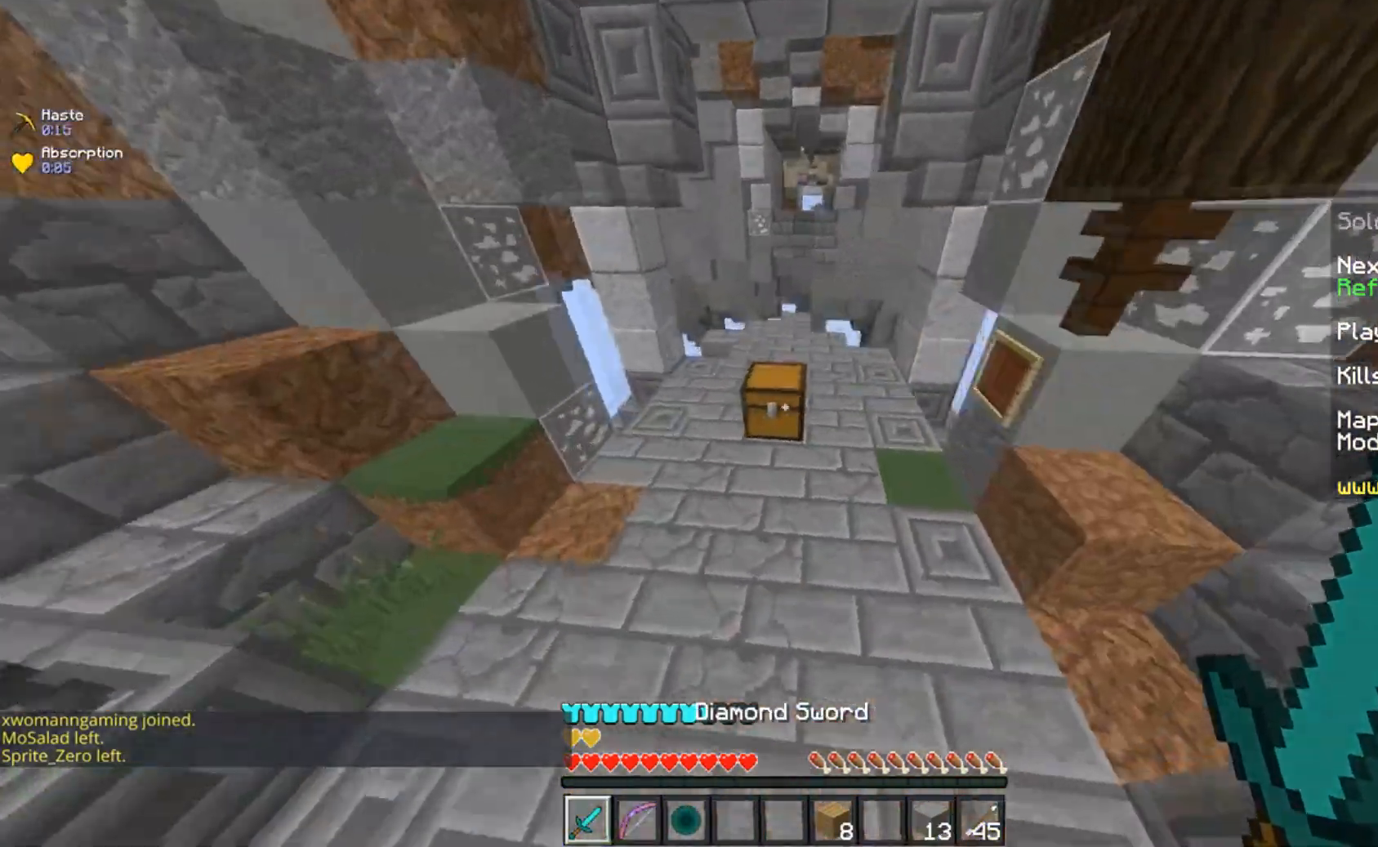
{"keys": [], "mouse": [], "events": [[50, "a", "up"], [83, "w", "up"], [216, "mouse_right", "up"], [216, "s", "up"]]}
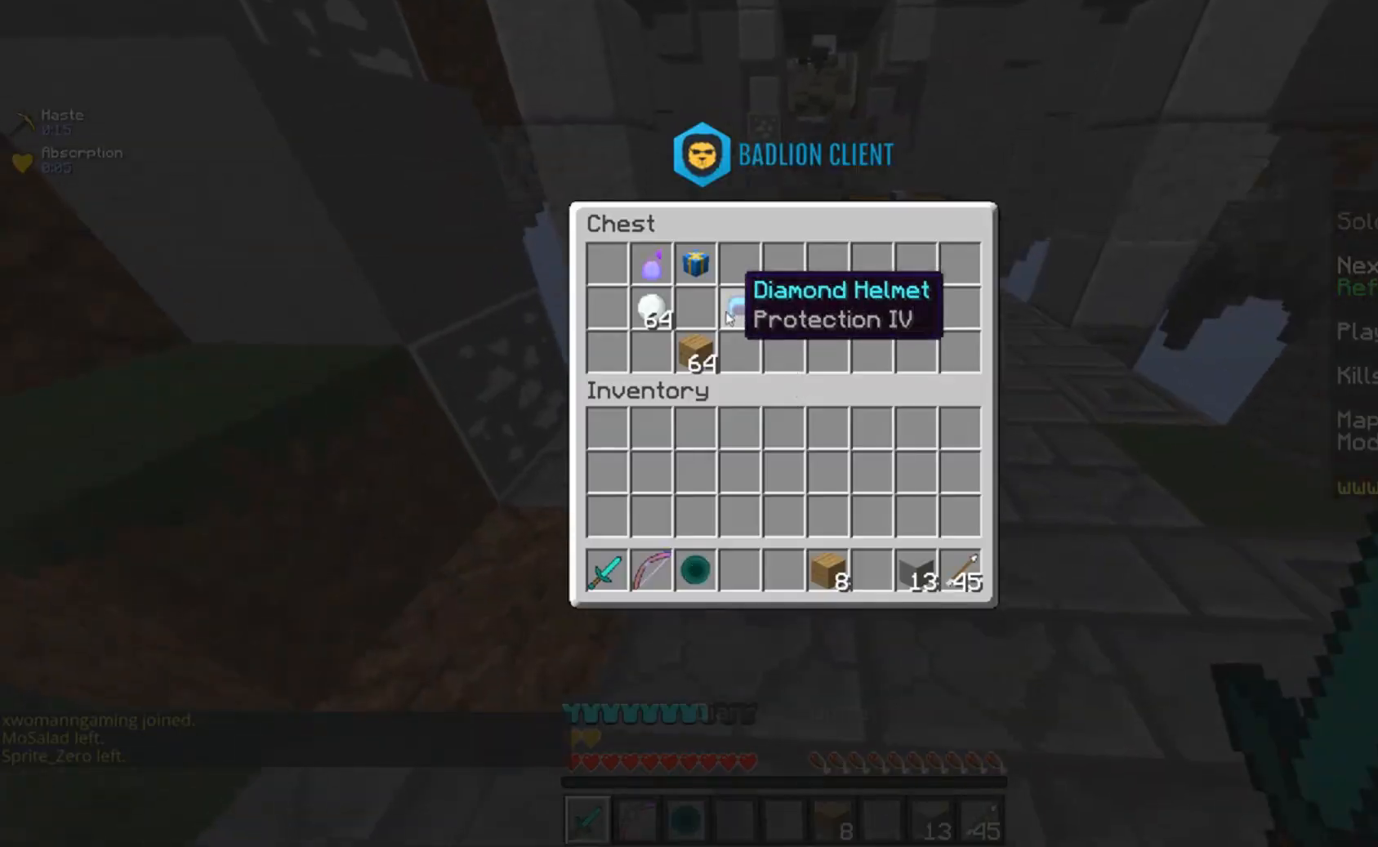
{"keys": [], "mouse": [], "events": []}
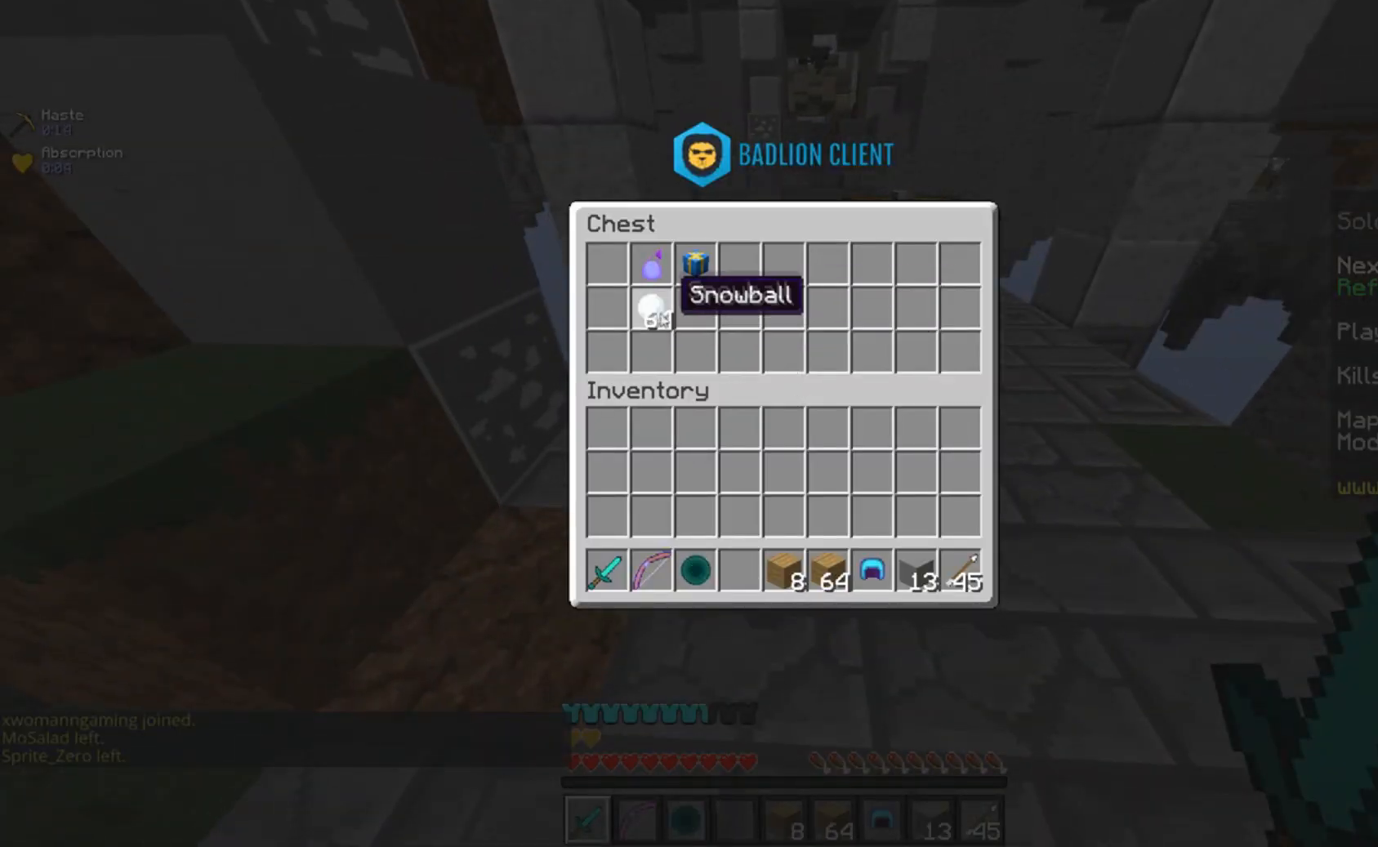
{"keys": [], "mouse": [], "events": []}
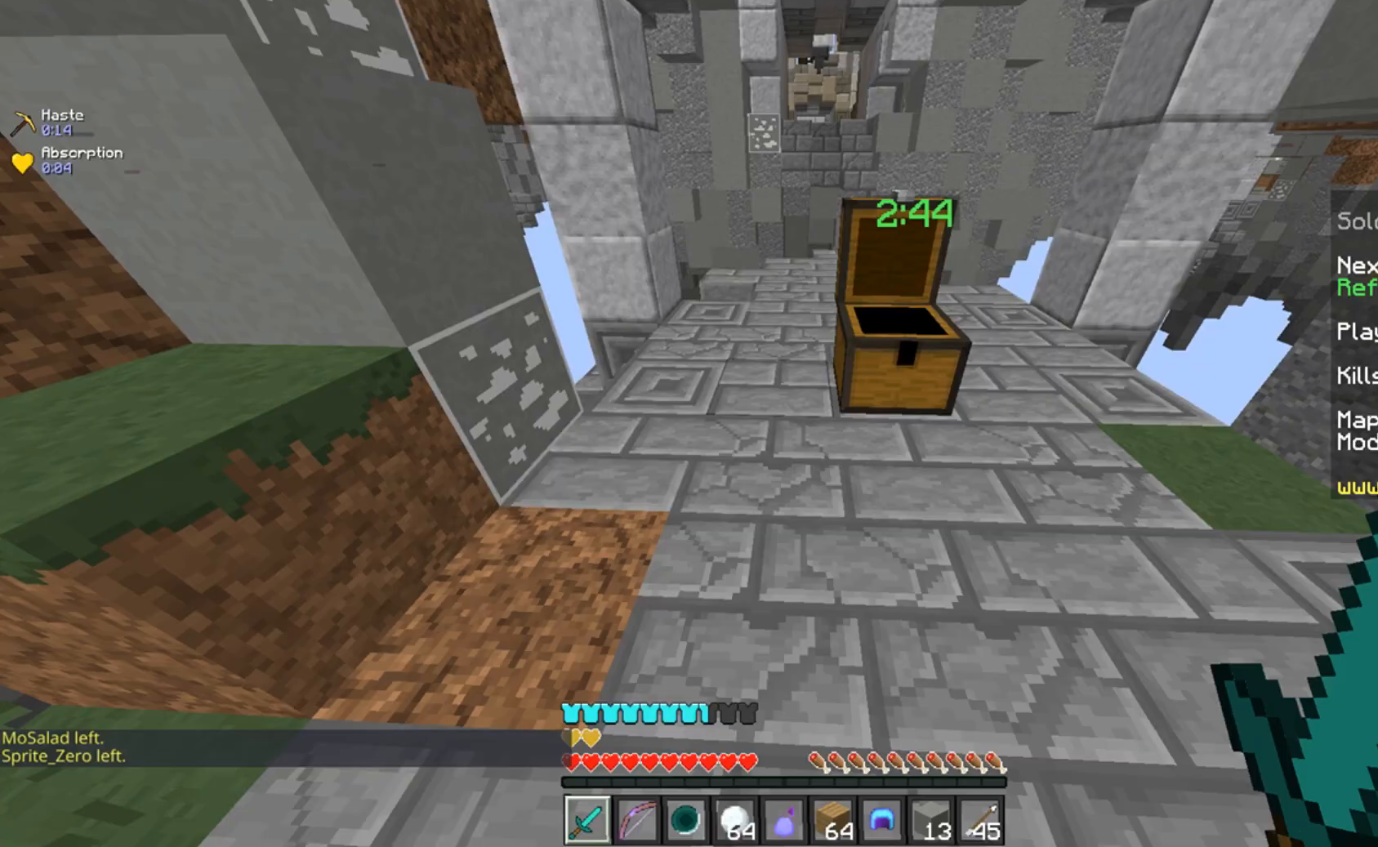
{"keys": [], "mouse": [], "events": []}
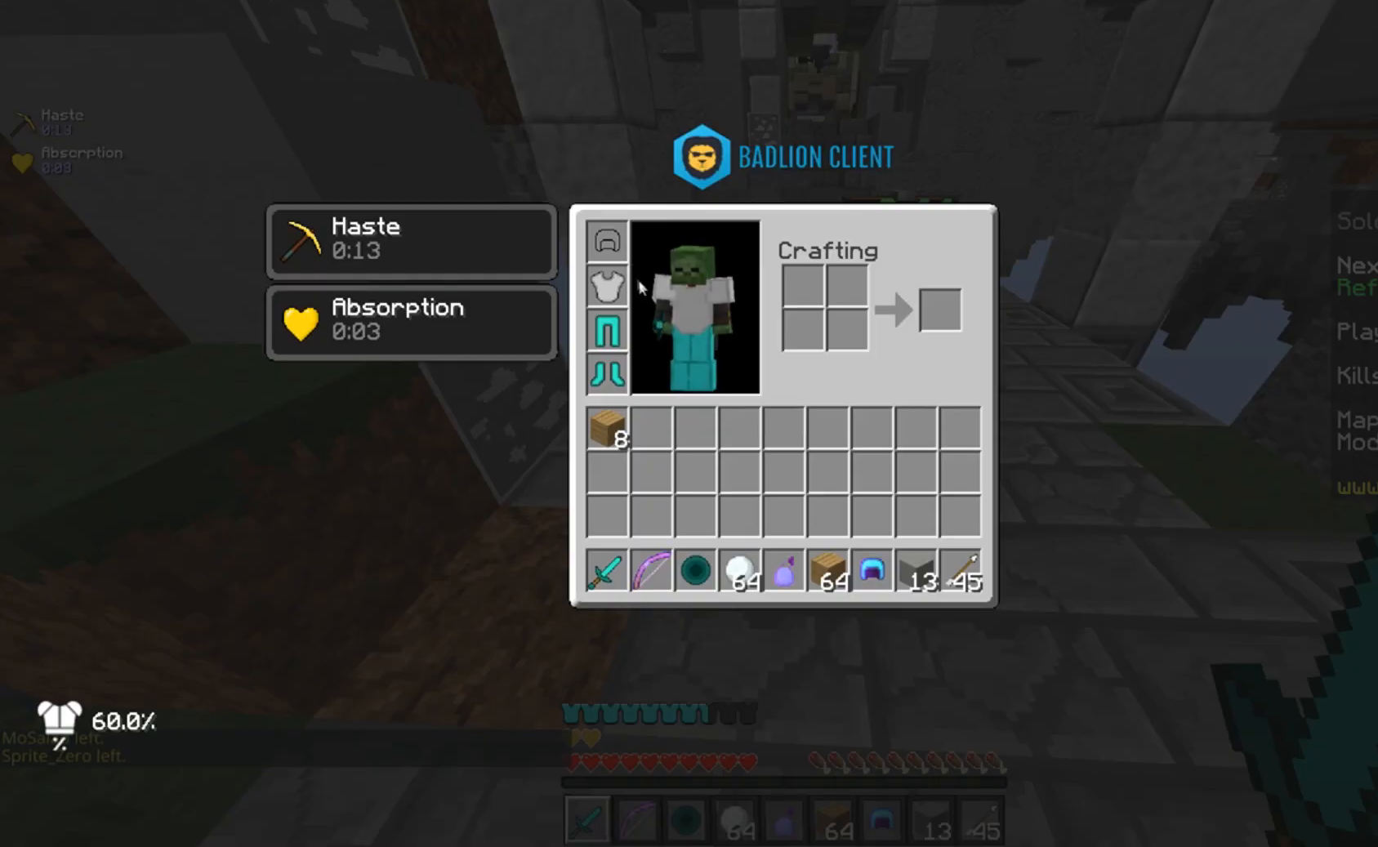
{"keys": ["w"], "mouse": [], "events": [[283, "w", "down"]]}
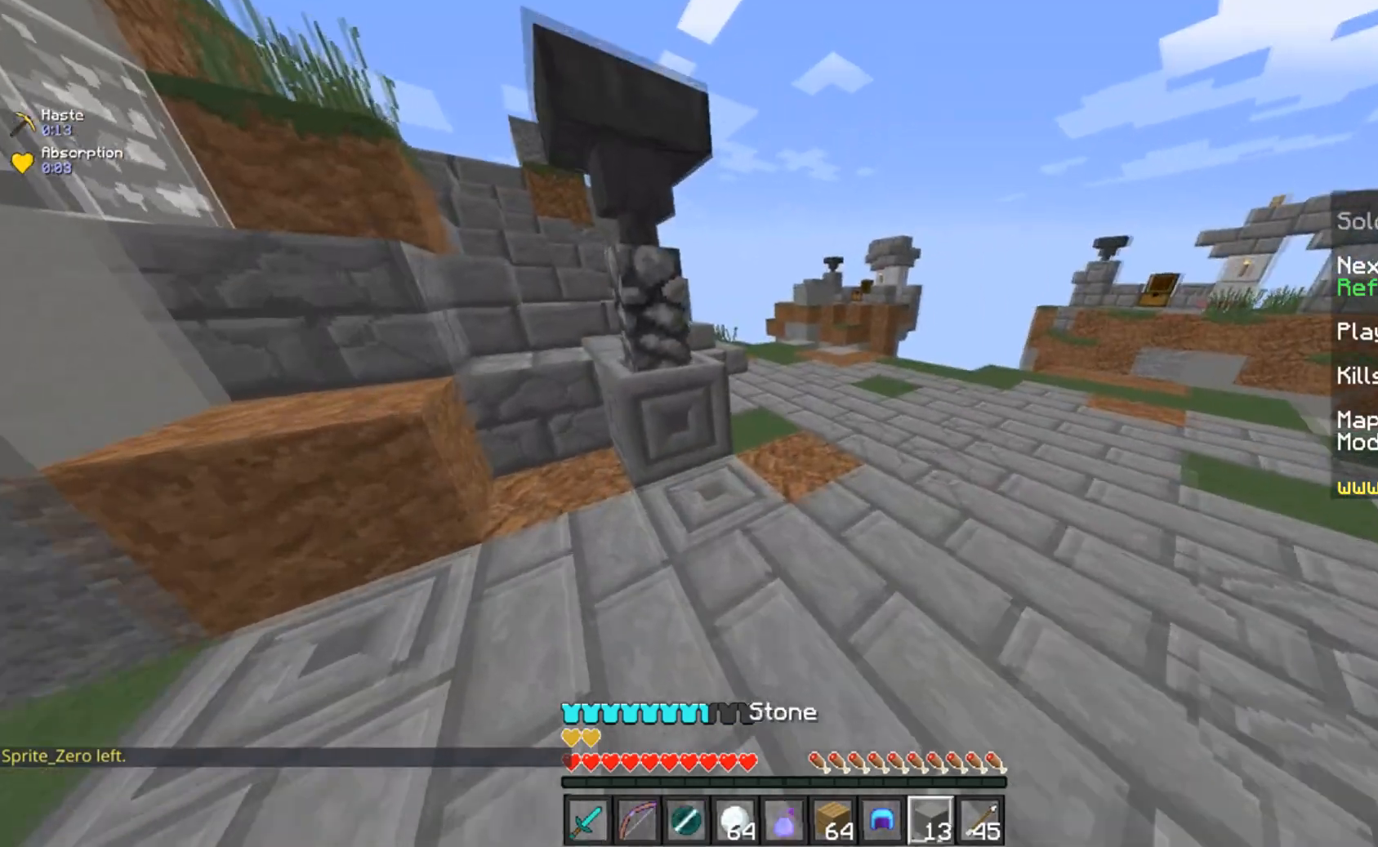
{"keys": ["w"], "mouse": ["right"], "events": [[134, "d", "down"], [134, "mouse_right", "down"], [334, "d", "up"], [350, "mouse_right", "up"], [484, "mouse_right", "down"]]}
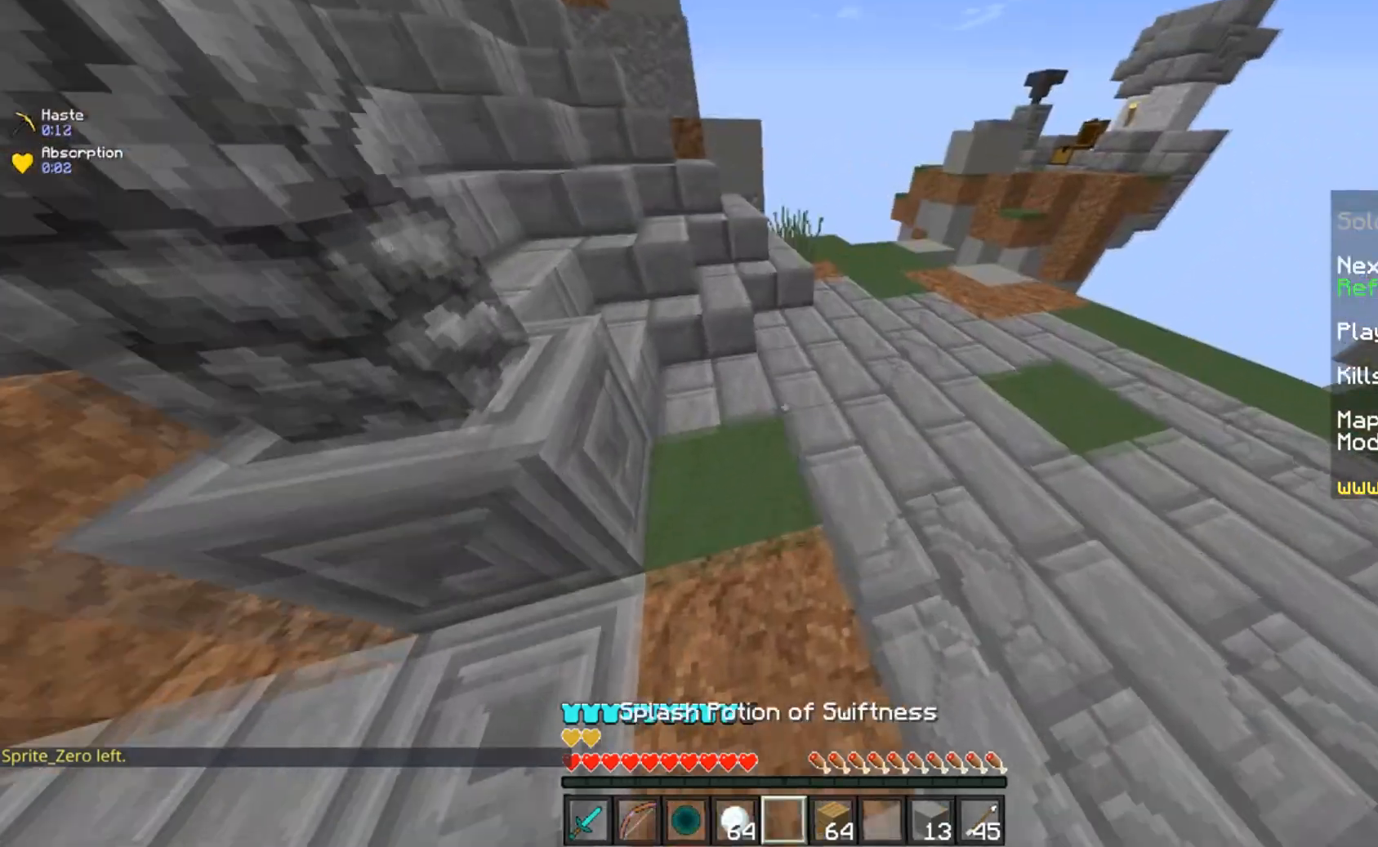
{"keys": ["w"], "mouse": [], "events": [[150, "mouse_right", "up"], [233, "mouse_left", "down"], [417, "mouse_left", "up"]]}
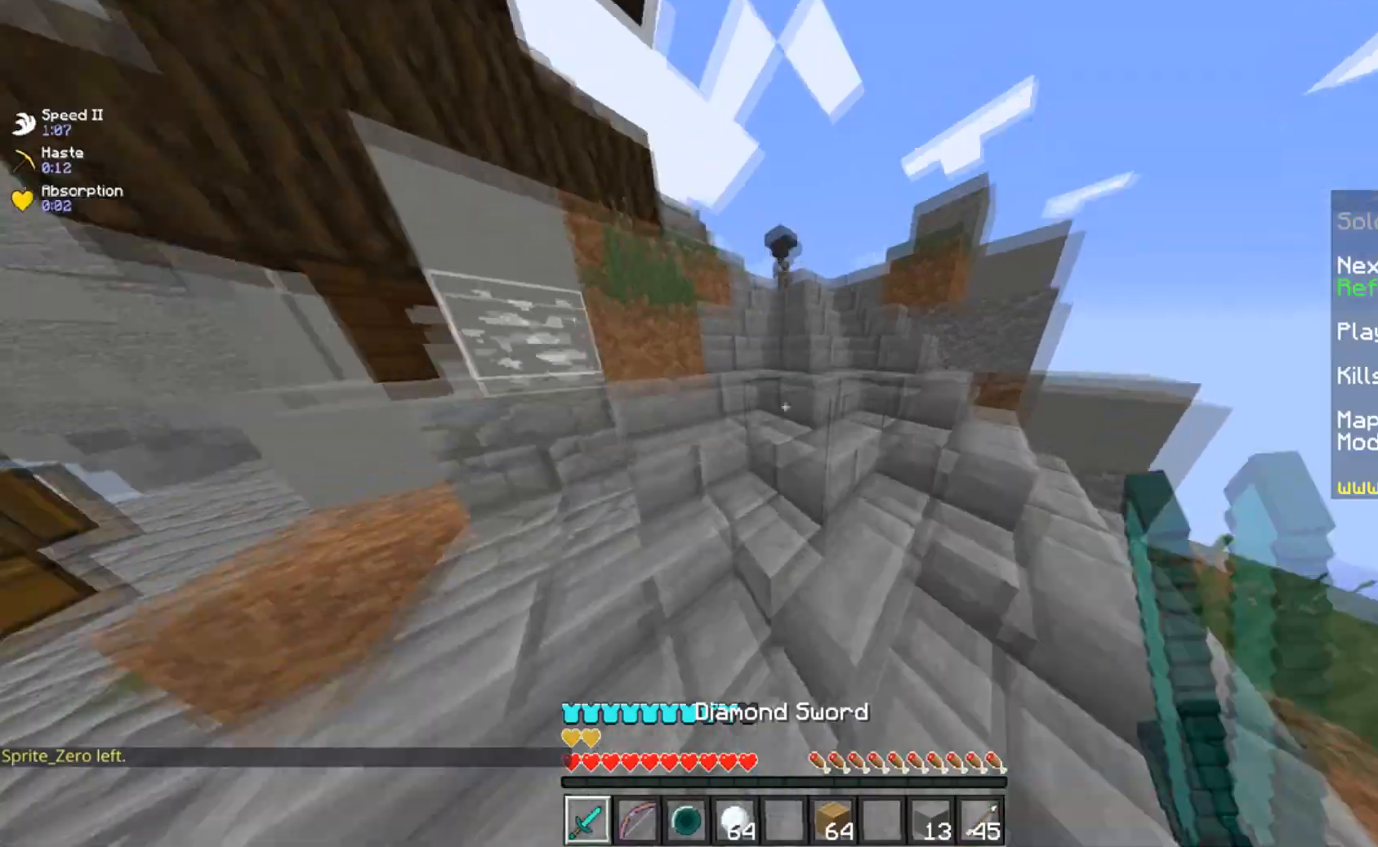
{"keys": ["w"], "mouse": [], "events": []}
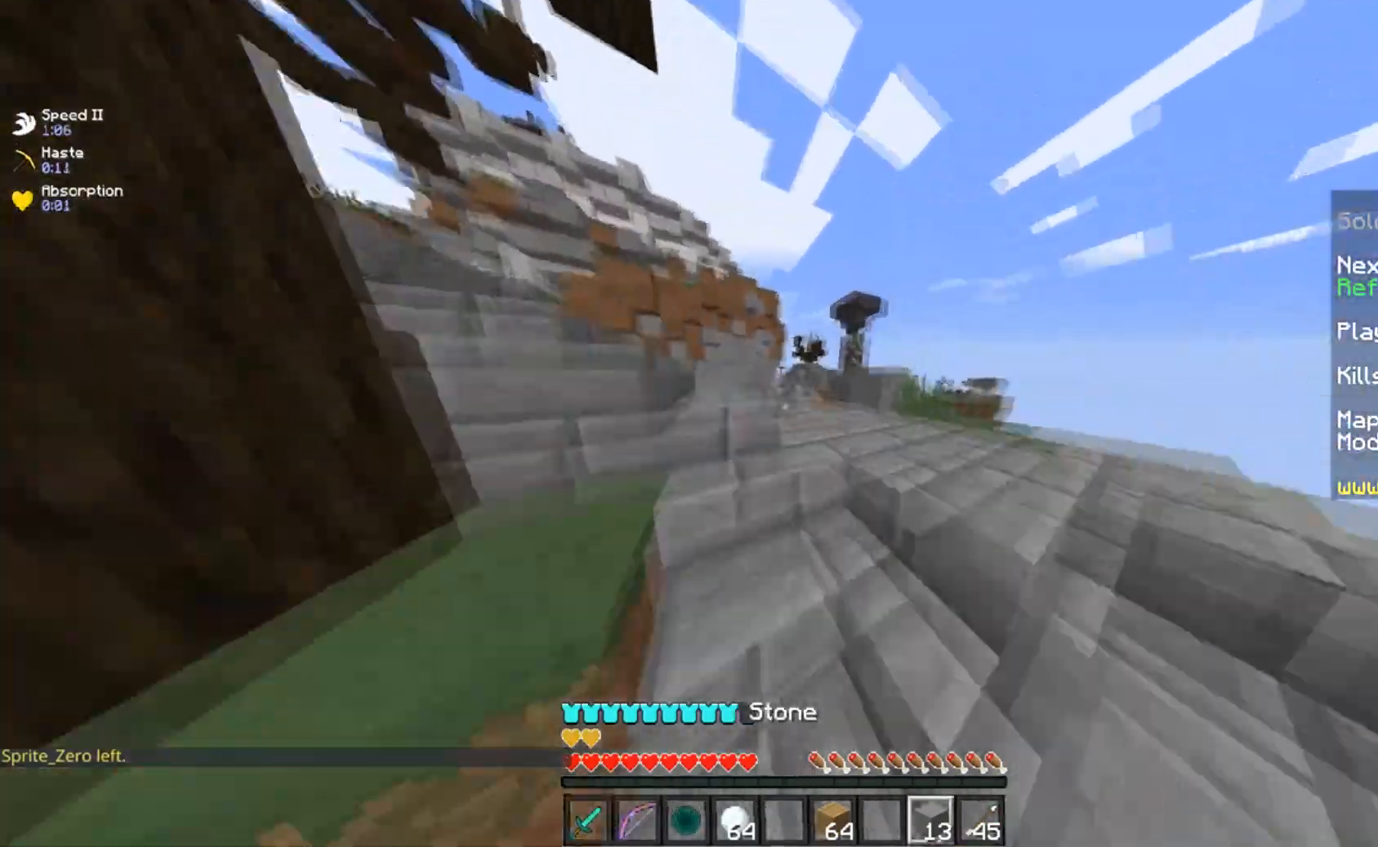
{"keys": [], "mouse": []}
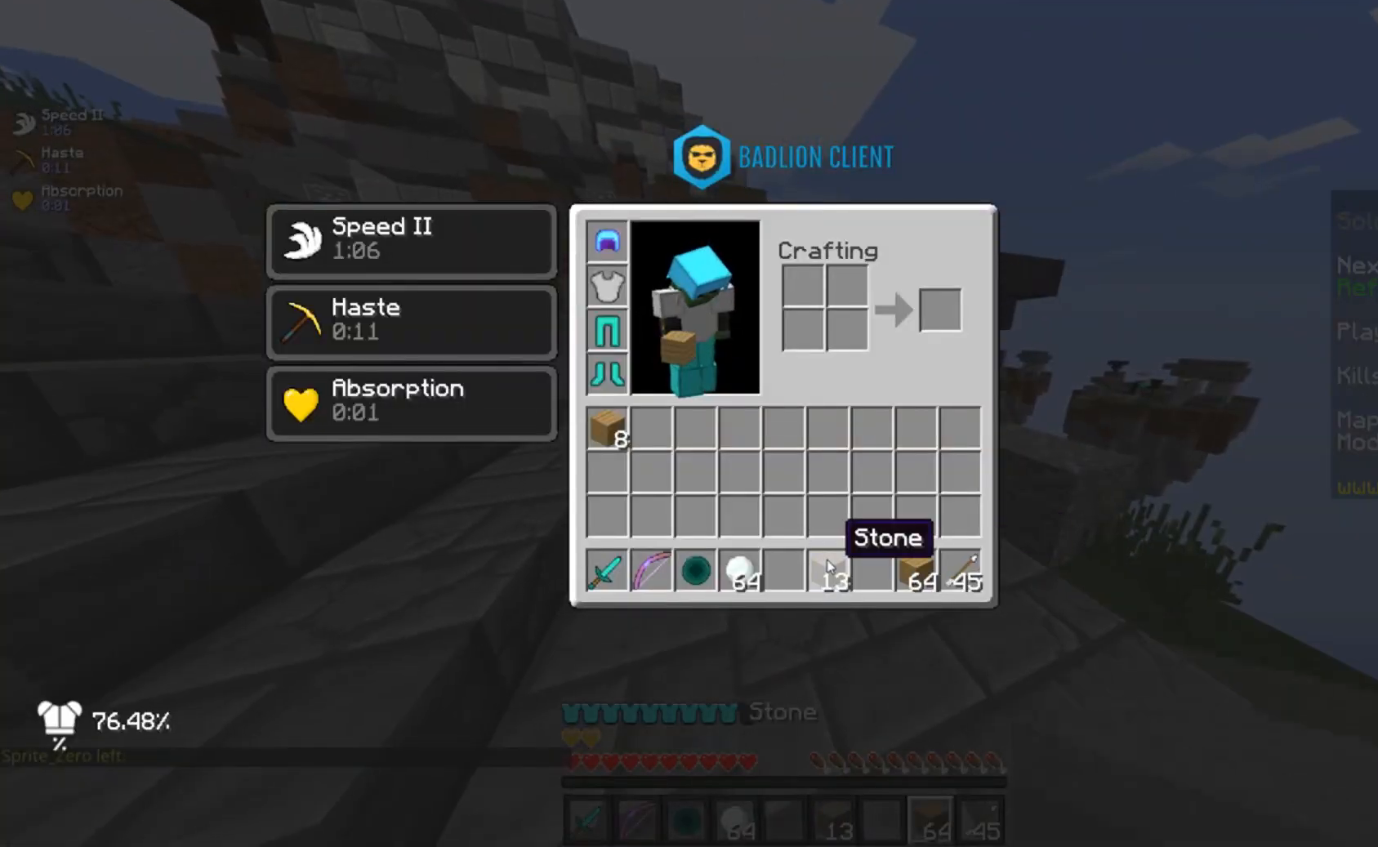
{"keys": ["w"], "mouse": [], "events": [[234, "w", "down"]]}
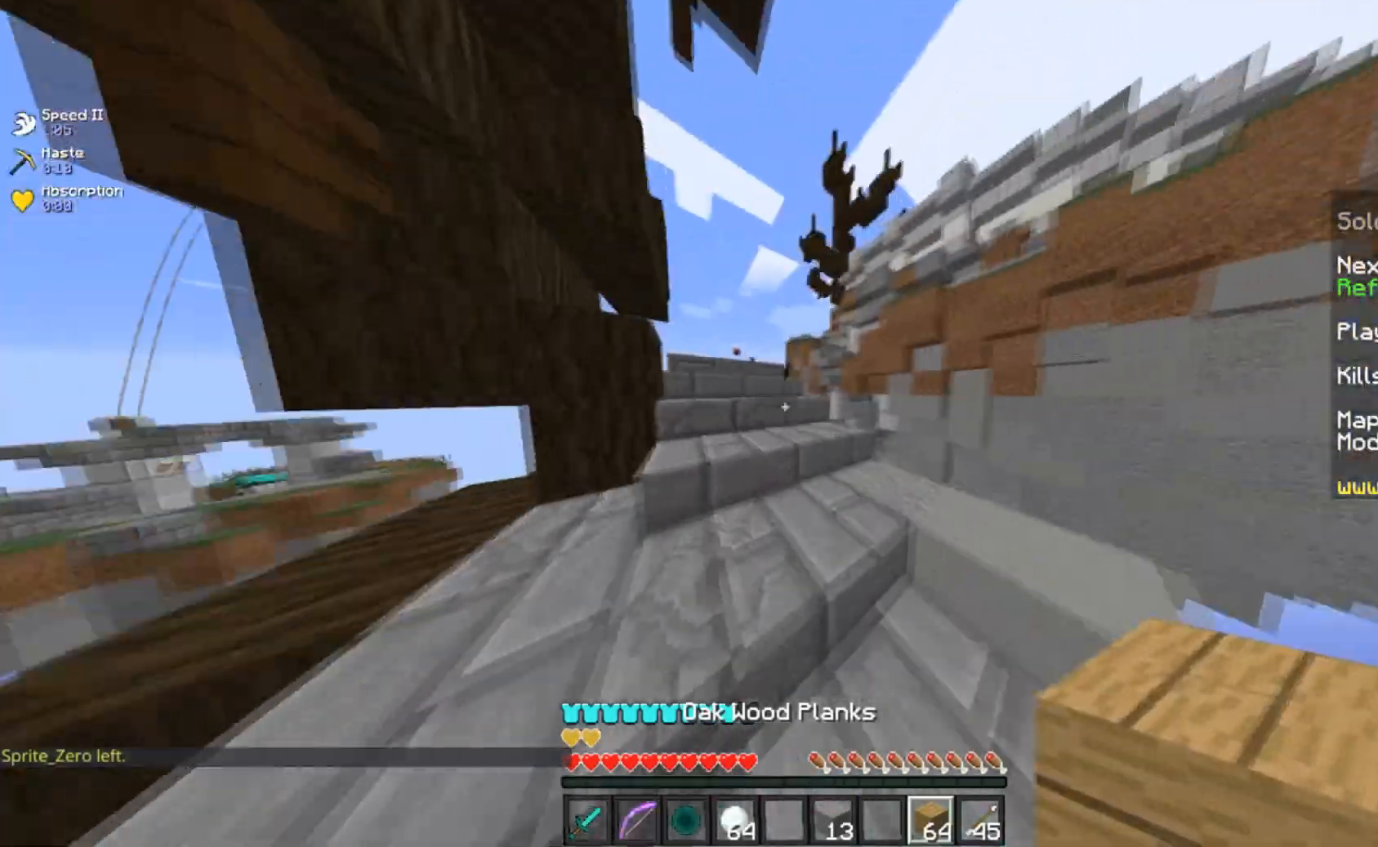
{"keys": ["a", "w"], "mouse": [], "events": [[33, "mouse_left", "down"], [216, "mouse_left", "up"], [383, "a", "down"]]}
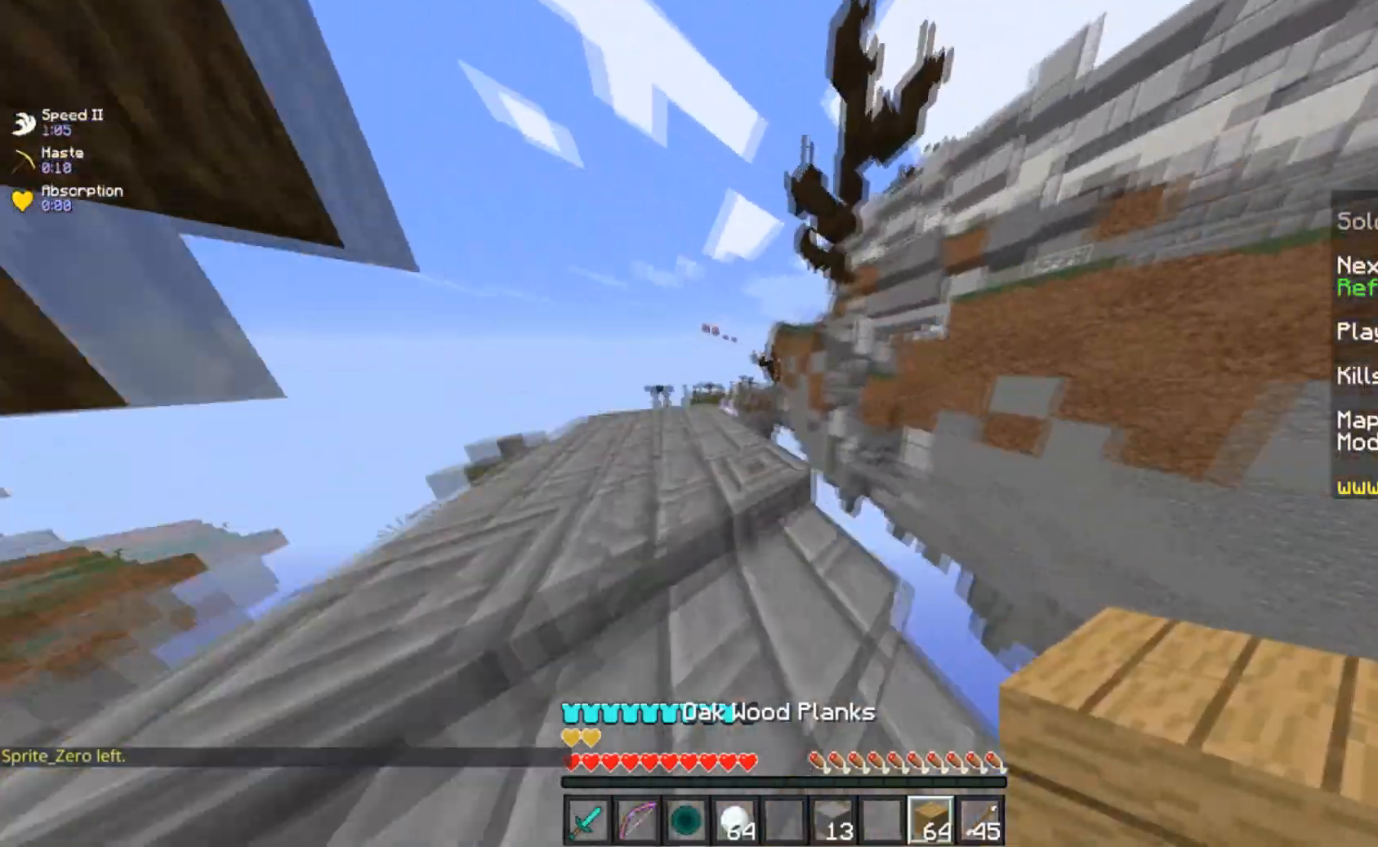
{"keys": [], "mouse": [], "events": [[250, "a", "up"], [450, "w", "up"]]}
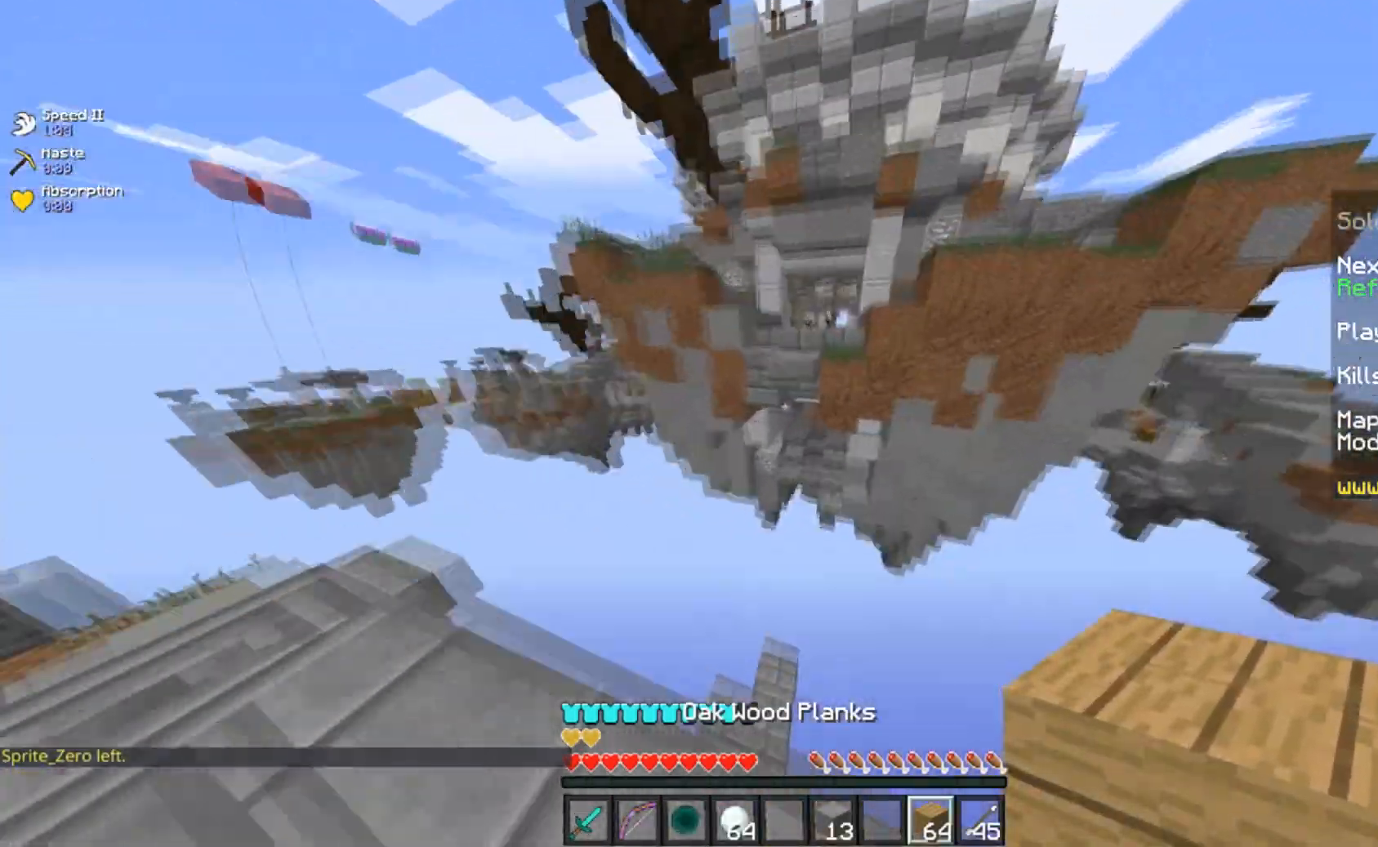
{"keys": [], "mouse": [], "events": []}
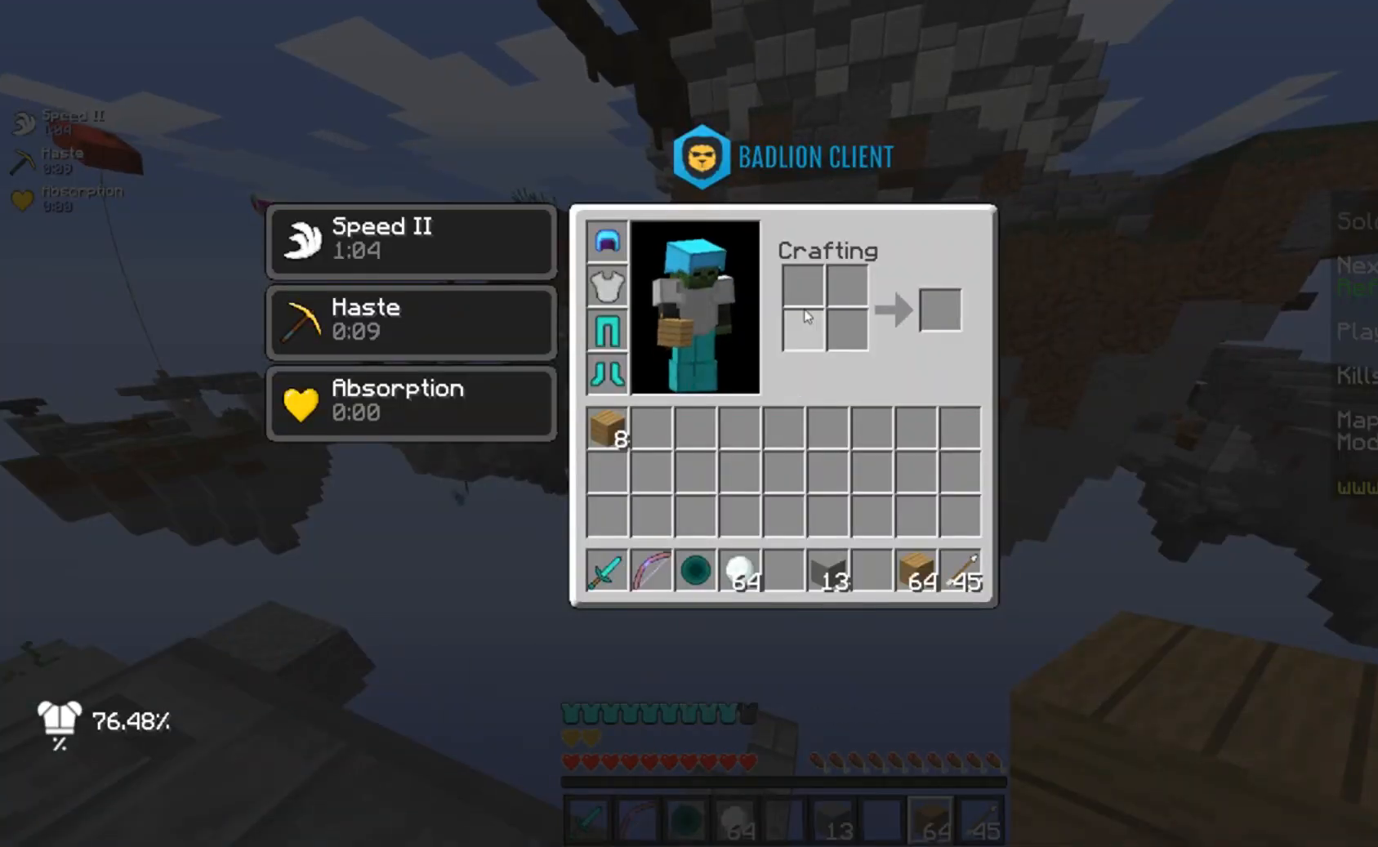
{"keys": [], "mouse": [], "events": []}
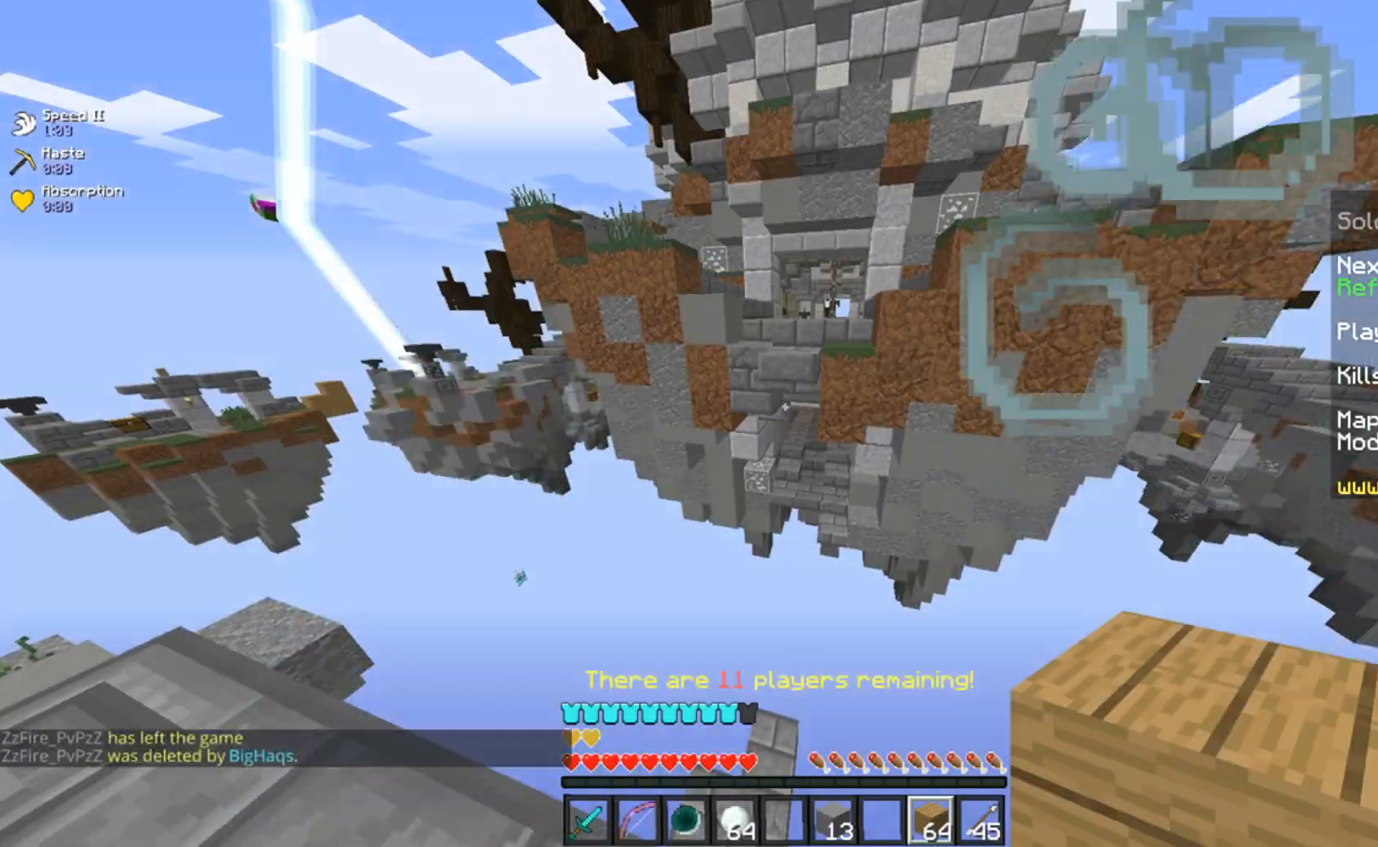
{"keys": ["s"], "mouse": ["right"], "events": [[50, "w", "down"], [450, "mouse_right", "down"], [450, "s", "down"], [483, "w", "up"]]}
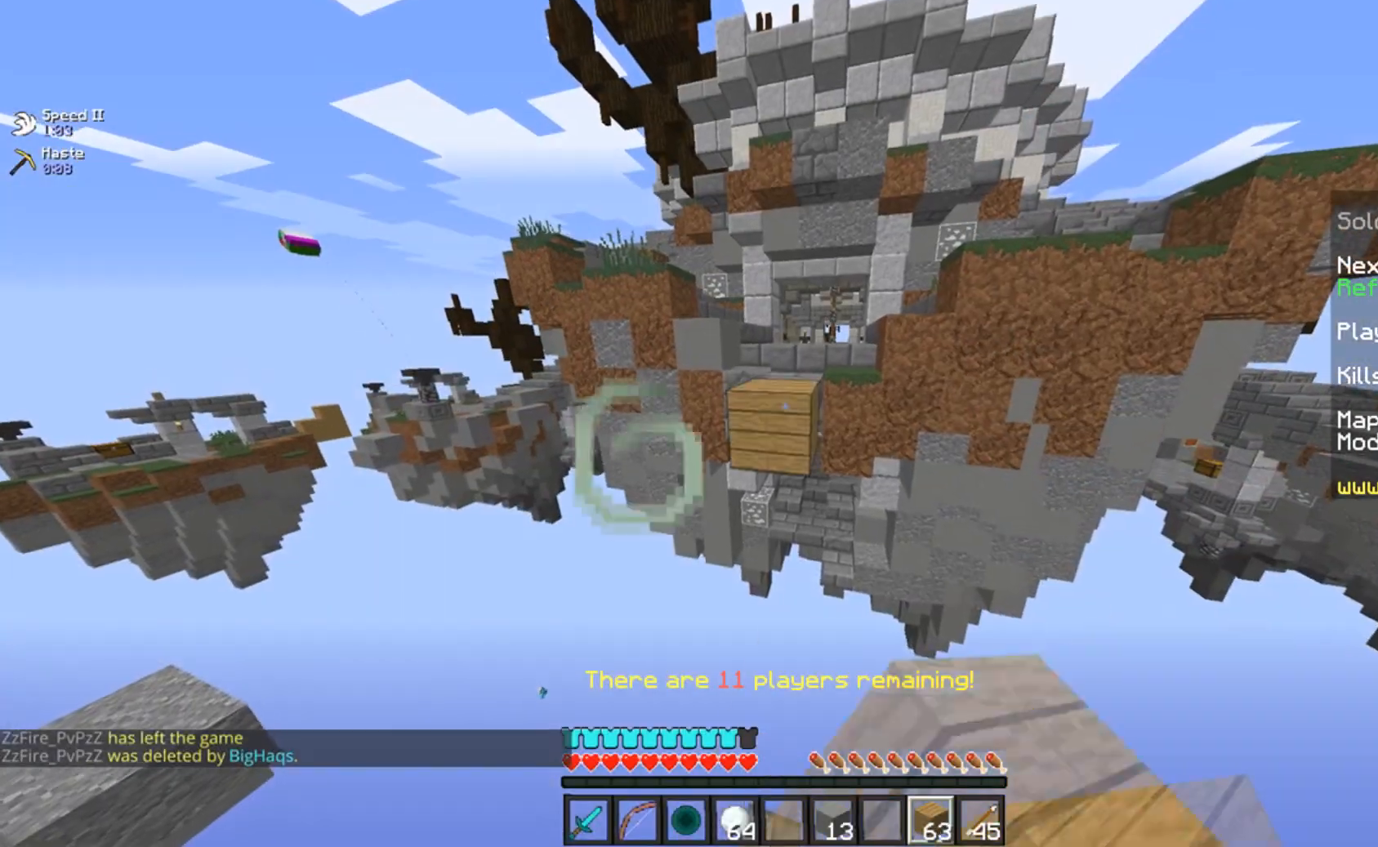
{"keys": ["w"], "mouse": ["right"], "events": [[184, "a", "down"], [334, "a", "up"], [400, "s", "up"], [484, "w", "down"]]}
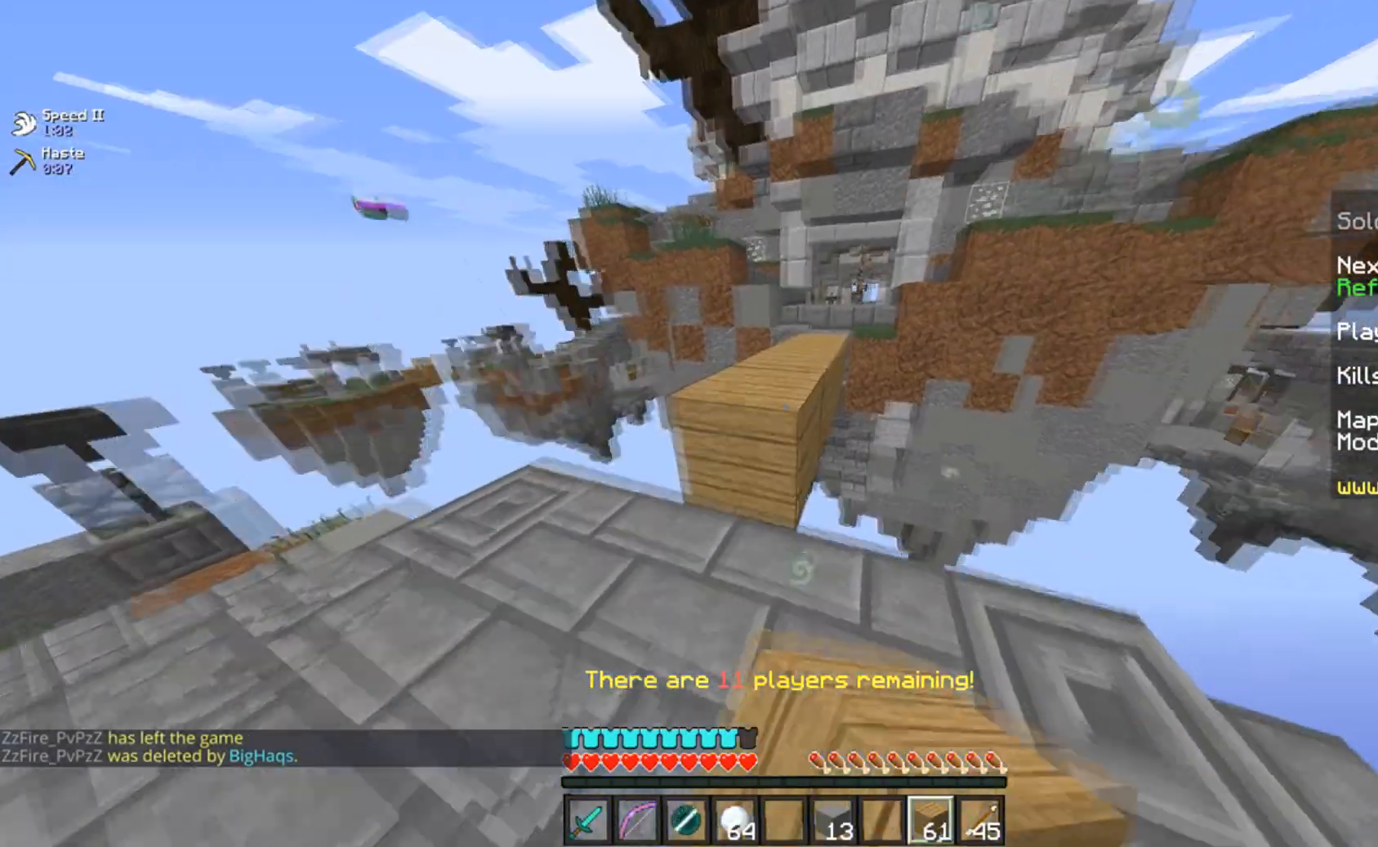
{"keys": ["w"], "mouse": [], "events": [[50, "mouse_right", "up"], [133, "space", "down"], [367, "space", "up"]]}
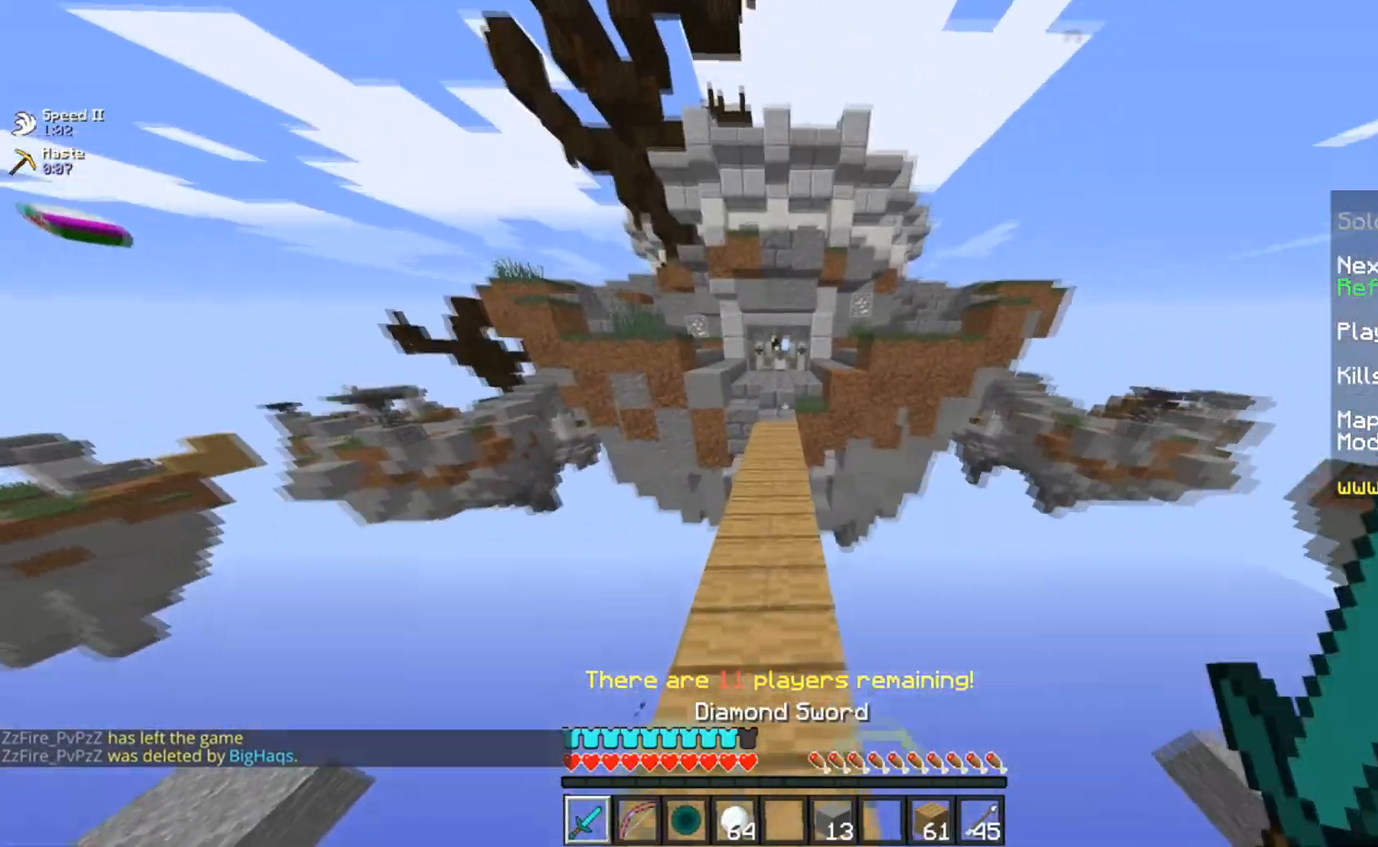
{"keys": ["w"], "mouse": [], "events": [[33, "mouse_left", "down"], [200, "mouse_left", "up"]]}
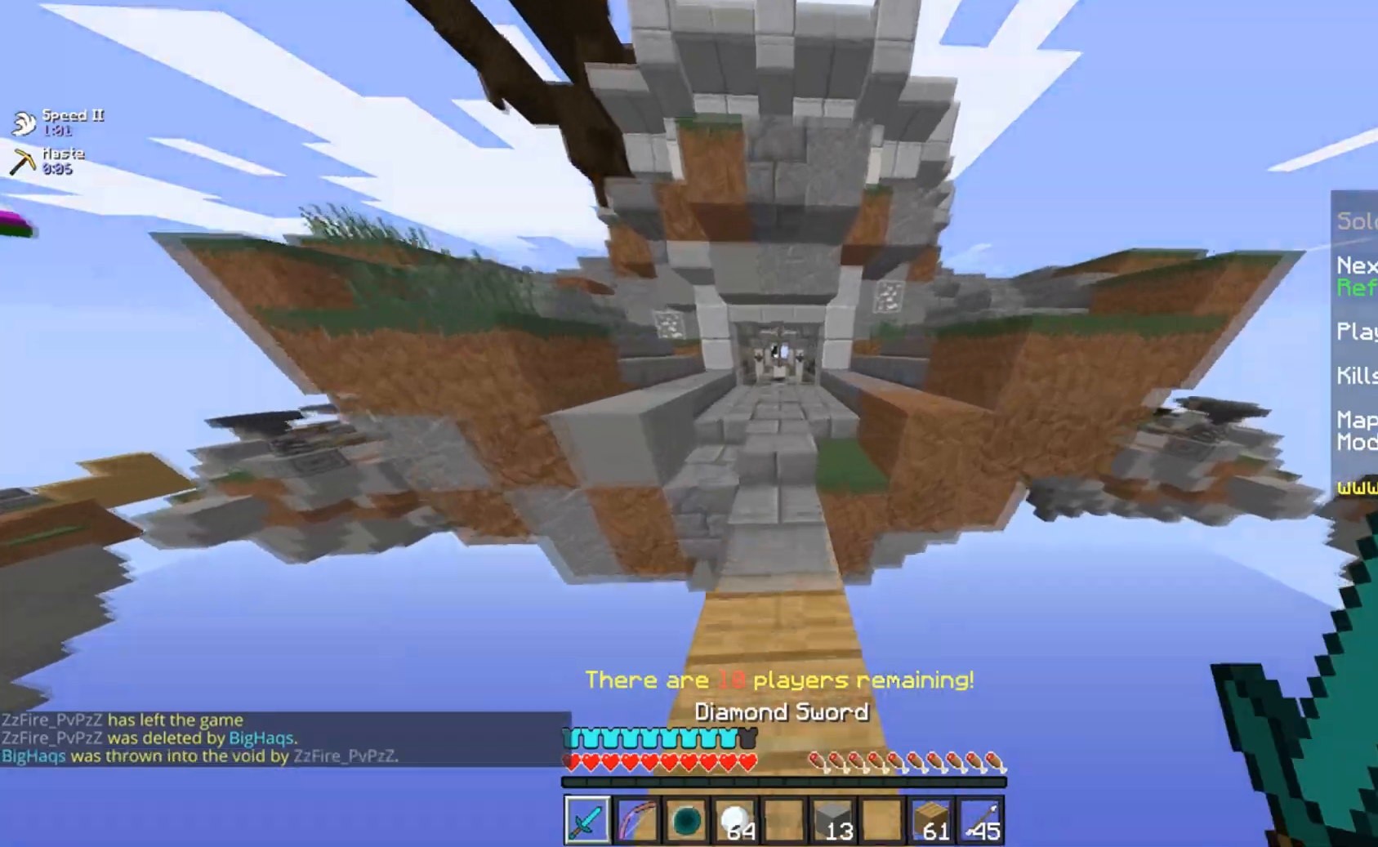
{"keys": ["d", "w"], "mouse": ["left"], "events": [[133, "mouse_left", "down"], [300, "mouse_left", "up"], [383, "mouse_left", "down"], [433, "d", "down"]]}
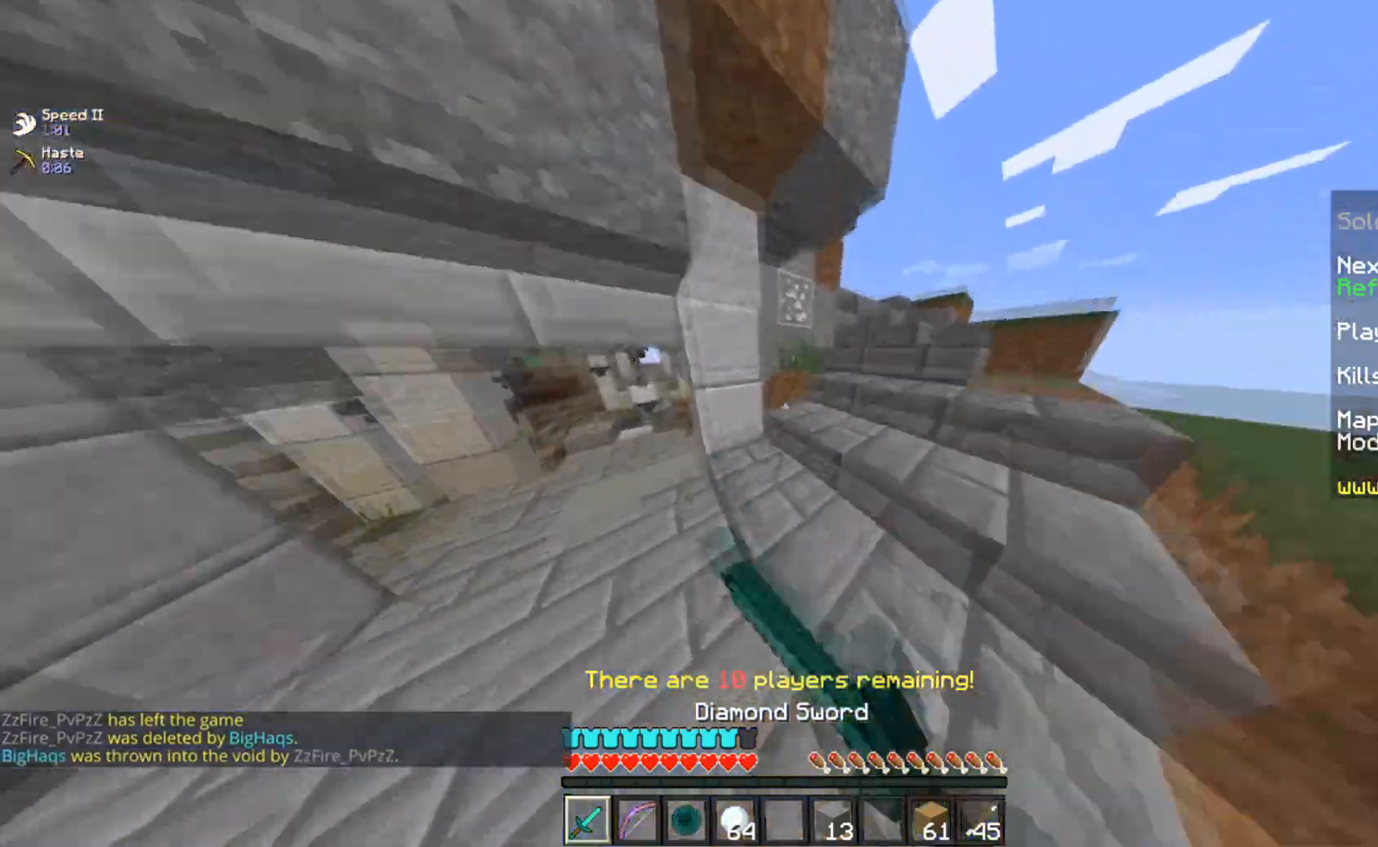
{"keys": ["d", "w"], "mouse": ["left"], "events": [[100, "mouse_left", "up"], [150, "d", "up"], [234, "d", "down"], [234, "mouse_left", "down"], [417, "mouse_left", "up"], [484, "mouse_left", "down"]]}
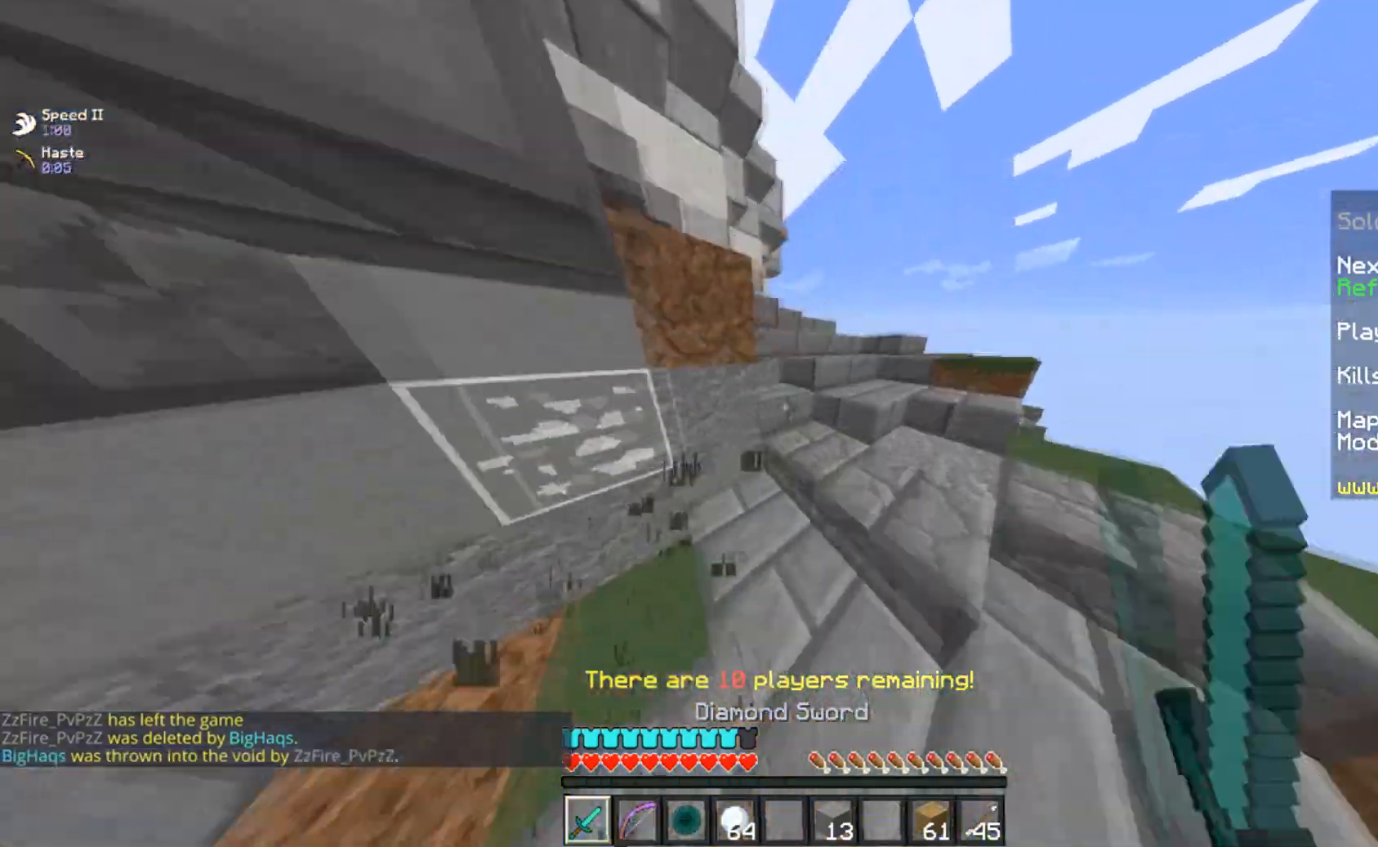
{"keys": ["d", "w"], "mouse": [], "events": [[450, "mouse_left", "up"]]}
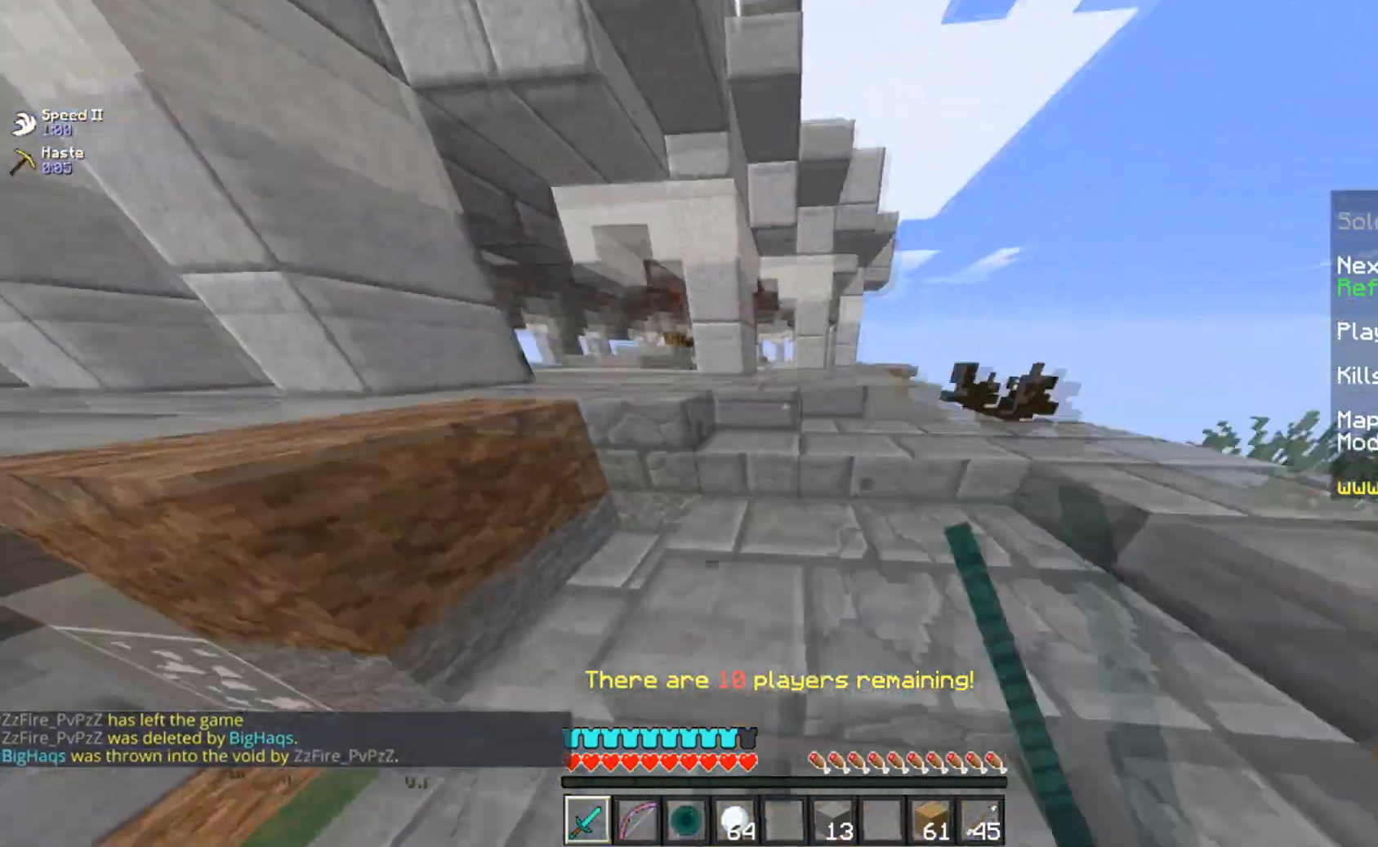
{"keys": ["w"], "mouse": [], "events": [[33, "mouse_left", "down"], [334, "d", "up"], [400, "mouse_left", "up"]]}
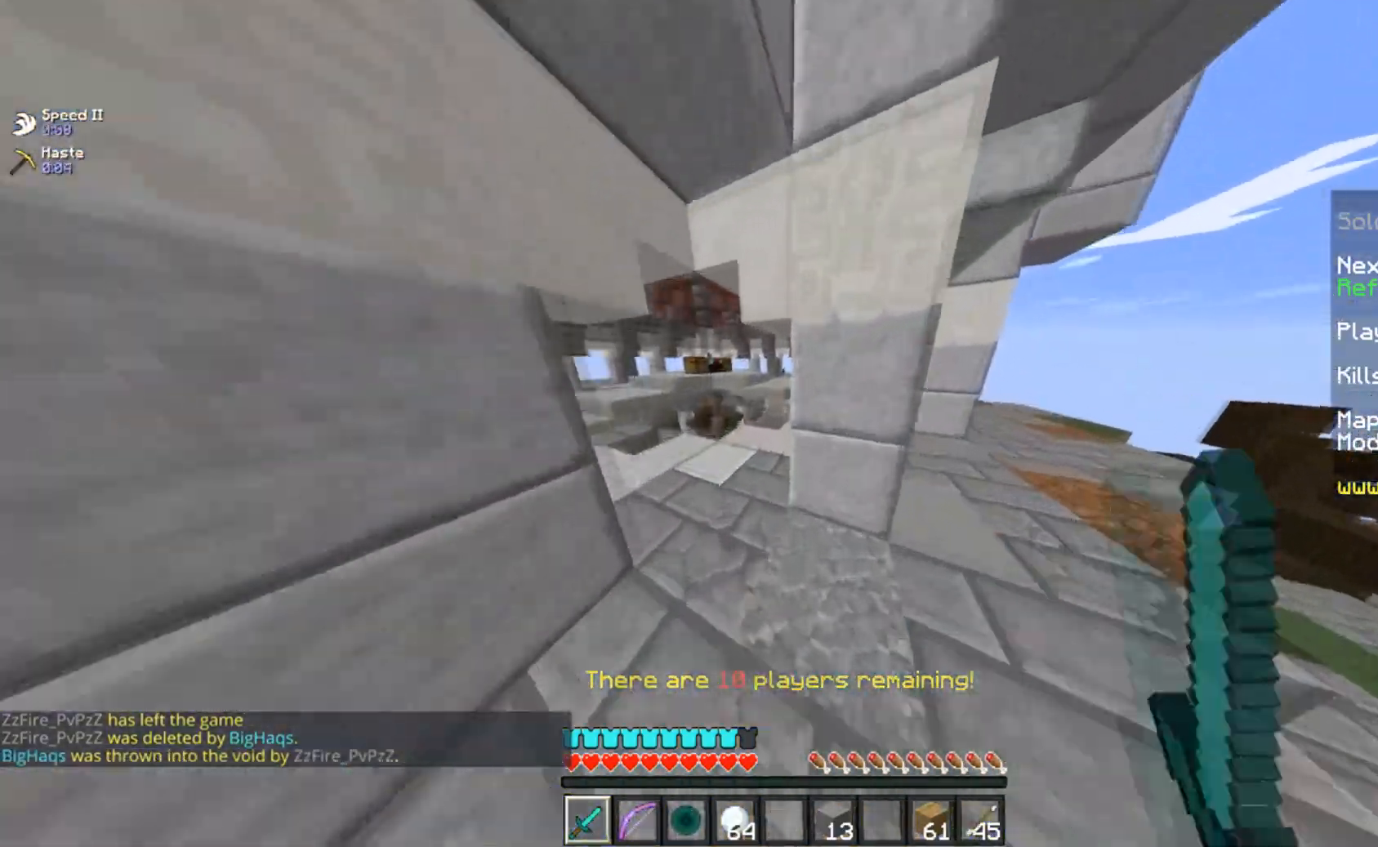
{"keys": ["d", "space", "w"], "mouse": [], "events": [[133, "a", "down"], [233, "d", "down"], [283, "a", "up"], [333, "space", "down"]]}
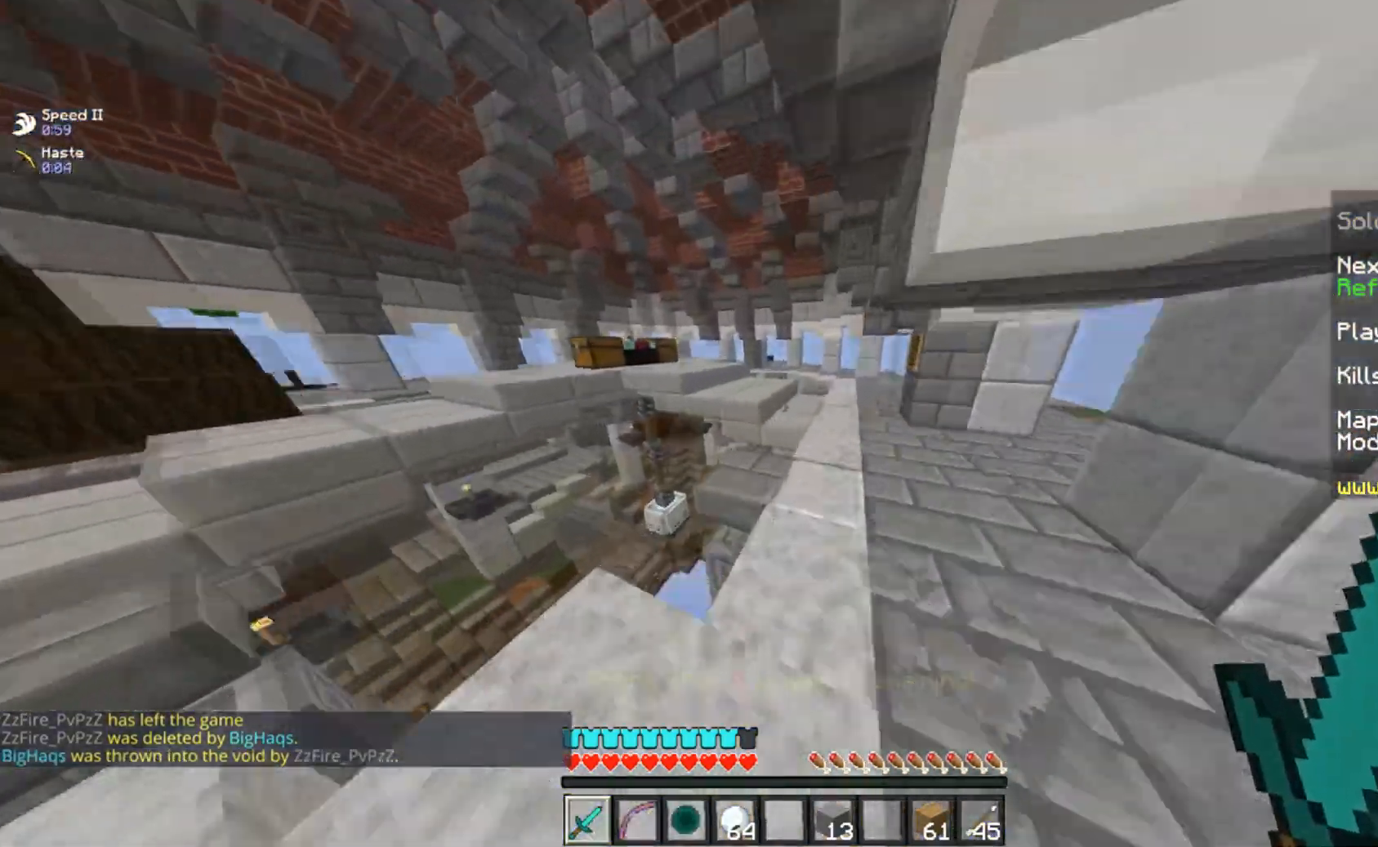
{"keys": ["d", "w"], "mouse": [], "events": [[33, "space", "up"]]}
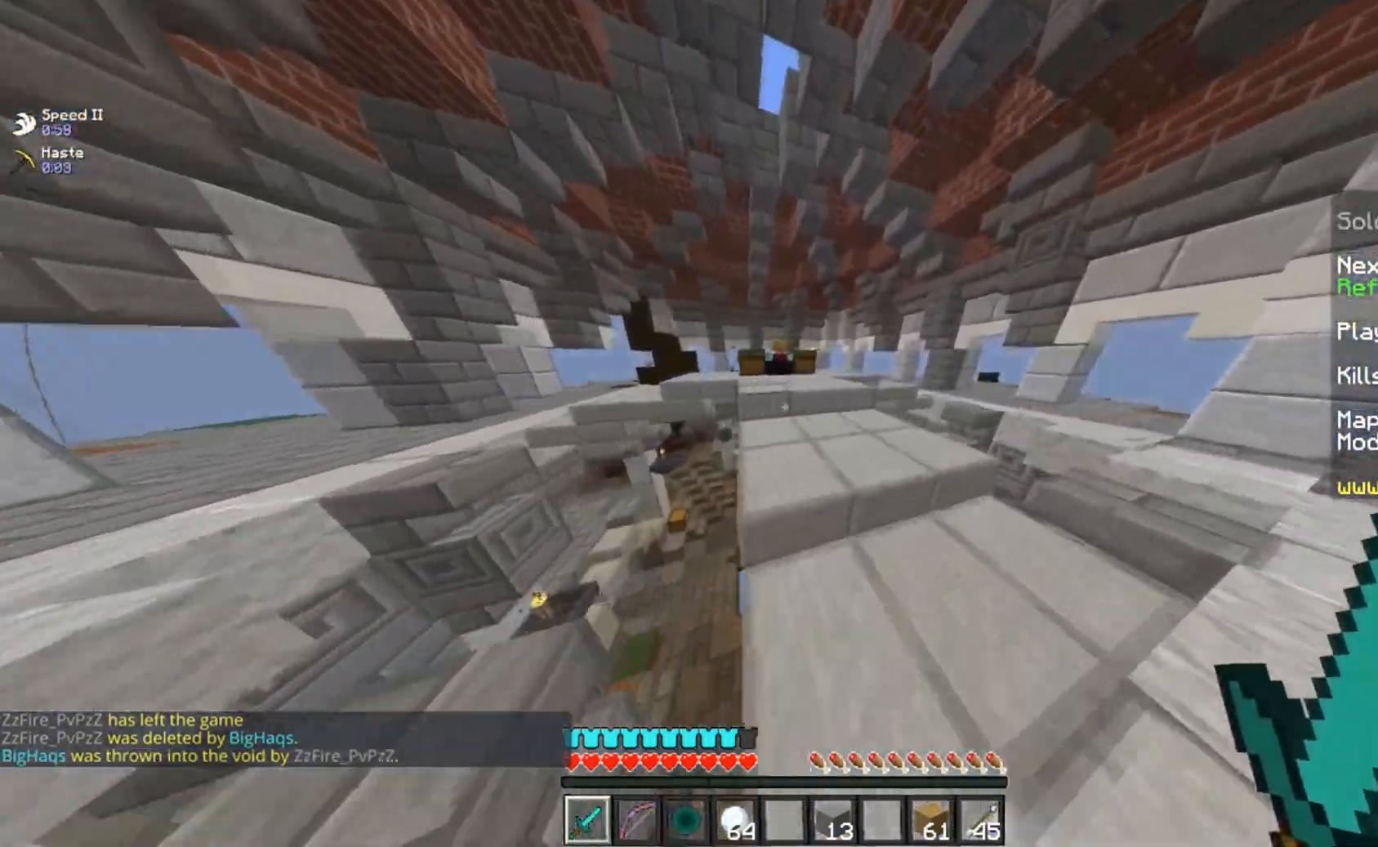
{"keys": ["s"], "mouse": ["right"], "events": [[150, "d", "up"], [367, "mouse_right", "down"], [383, "s", "down"], [483, "w", "up"]]}
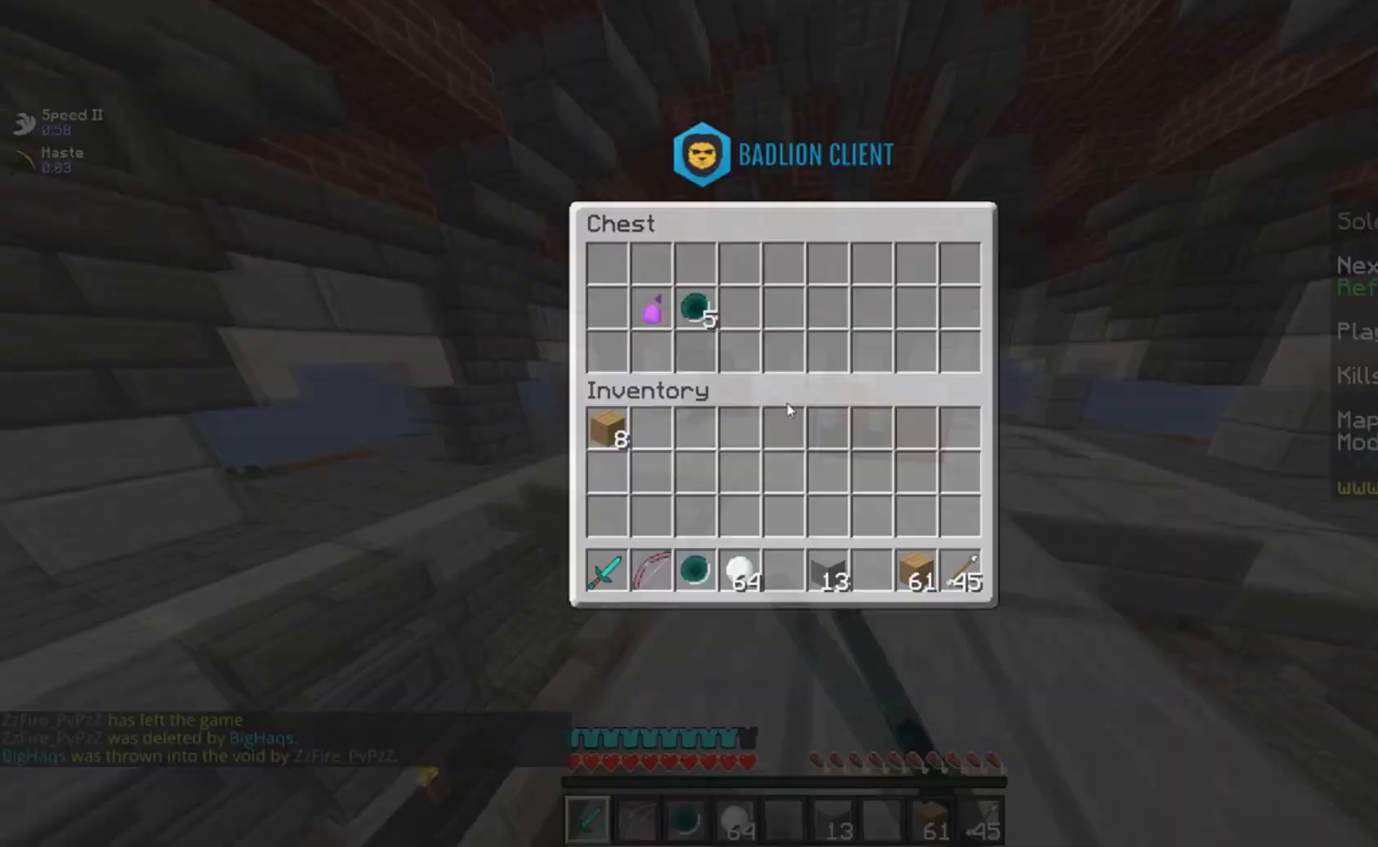
{"keys": [], "mouse": [], "events": [[33, "mouse_right", "up"], [50, "s", "up"]]}
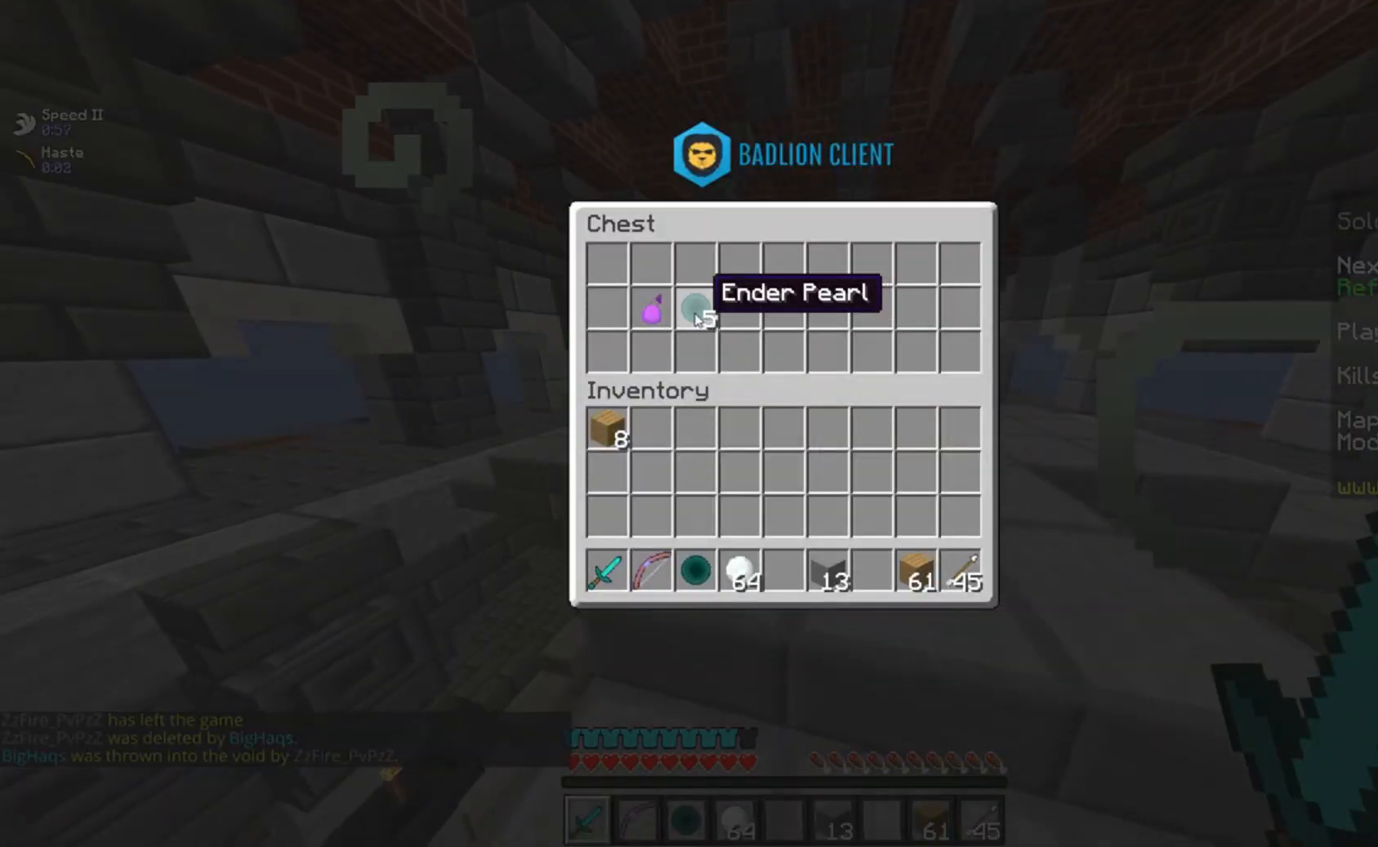
{"keys": [], "mouse": [], "events": []}